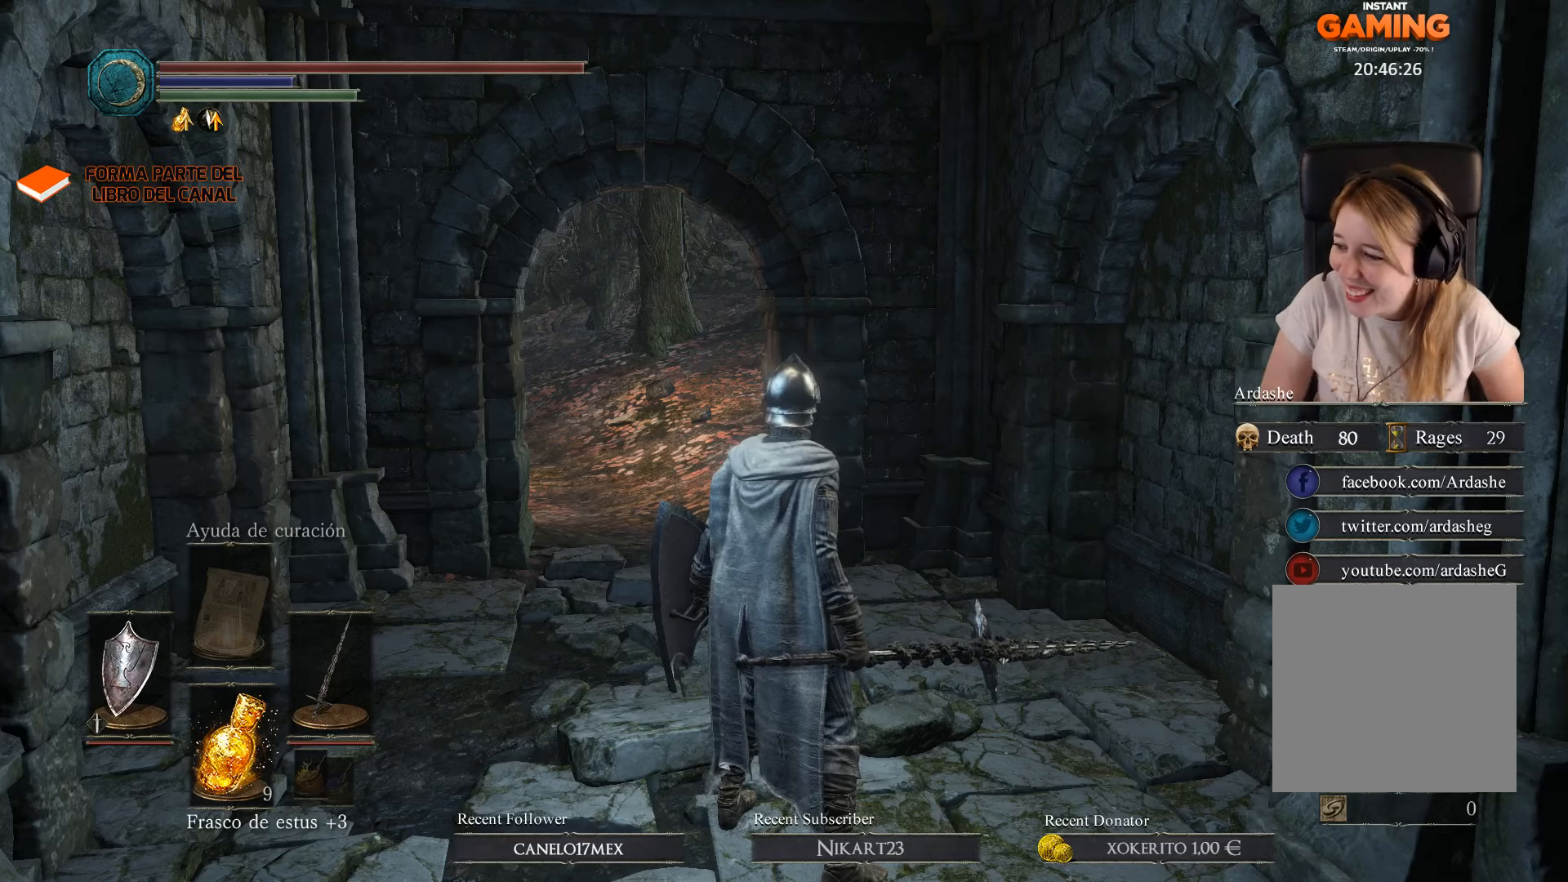
Gameplay with a controller (Xbox layout); each line is a JSON object with the inputs held at the frame after it. "events" lists button and stick changes between this image and that frame as [ms after this image, input, new state], when the widget could be followed in between.
{"buttons": [], "left_stick": "up", "right_stick": "center", "events": [[67, "left_stick", "down-left"], [300, "left_stick", "right"], [400, "left_stick", "up-right"], [500, "left_stick", "up"]]}
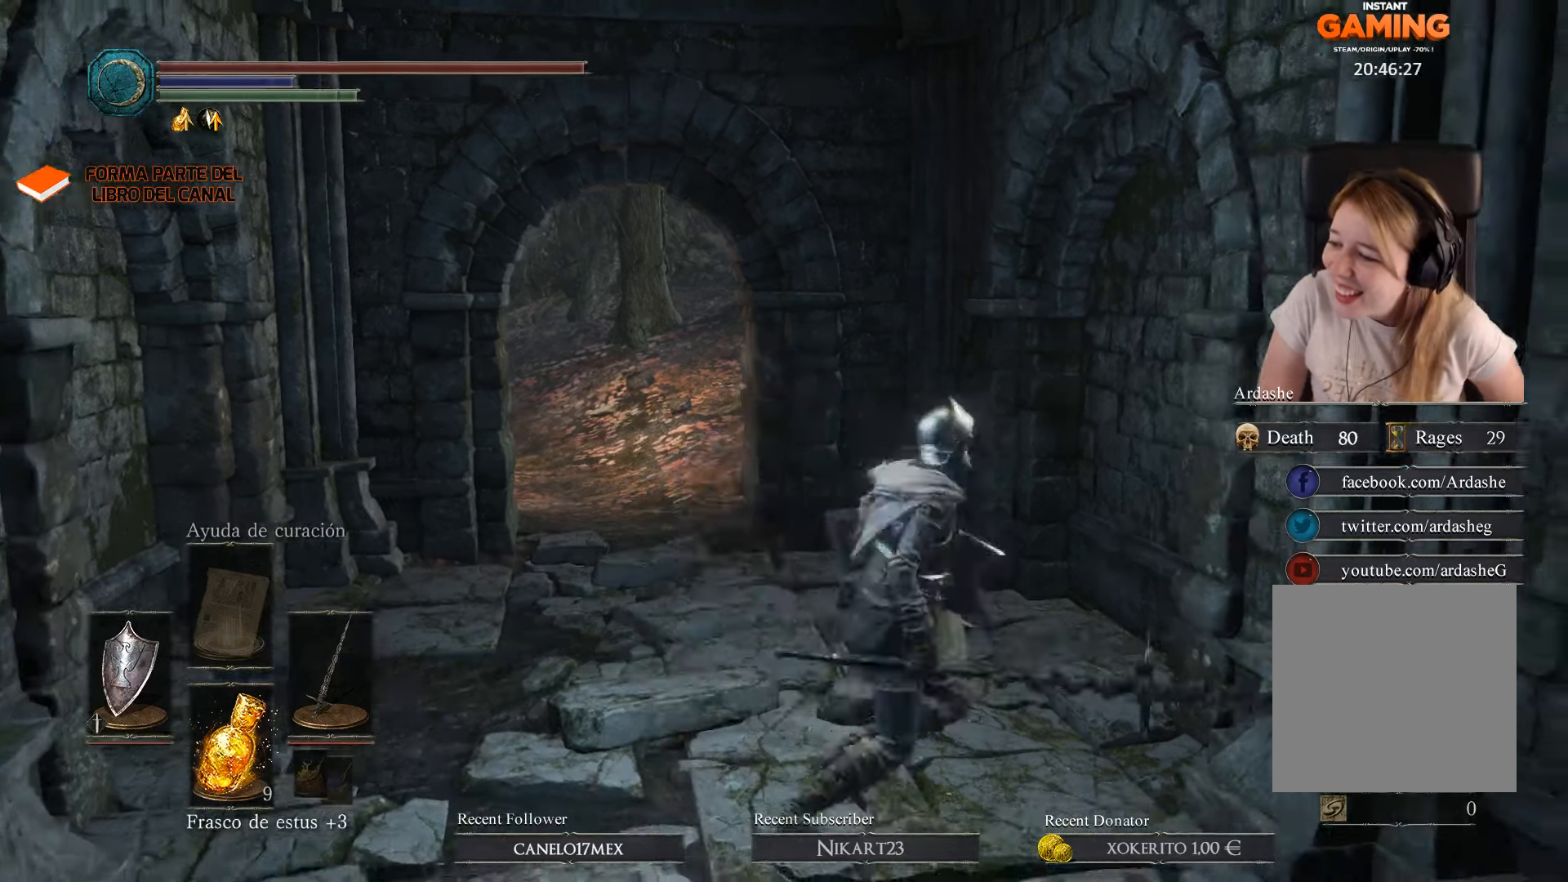
{"buttons": [], "left_stick": "up-right", "right_stick": "center", "events": [[134, "left_stick", "left"], [200, "left_stick", "down"], [400, "left_stick", "up-right"]]}
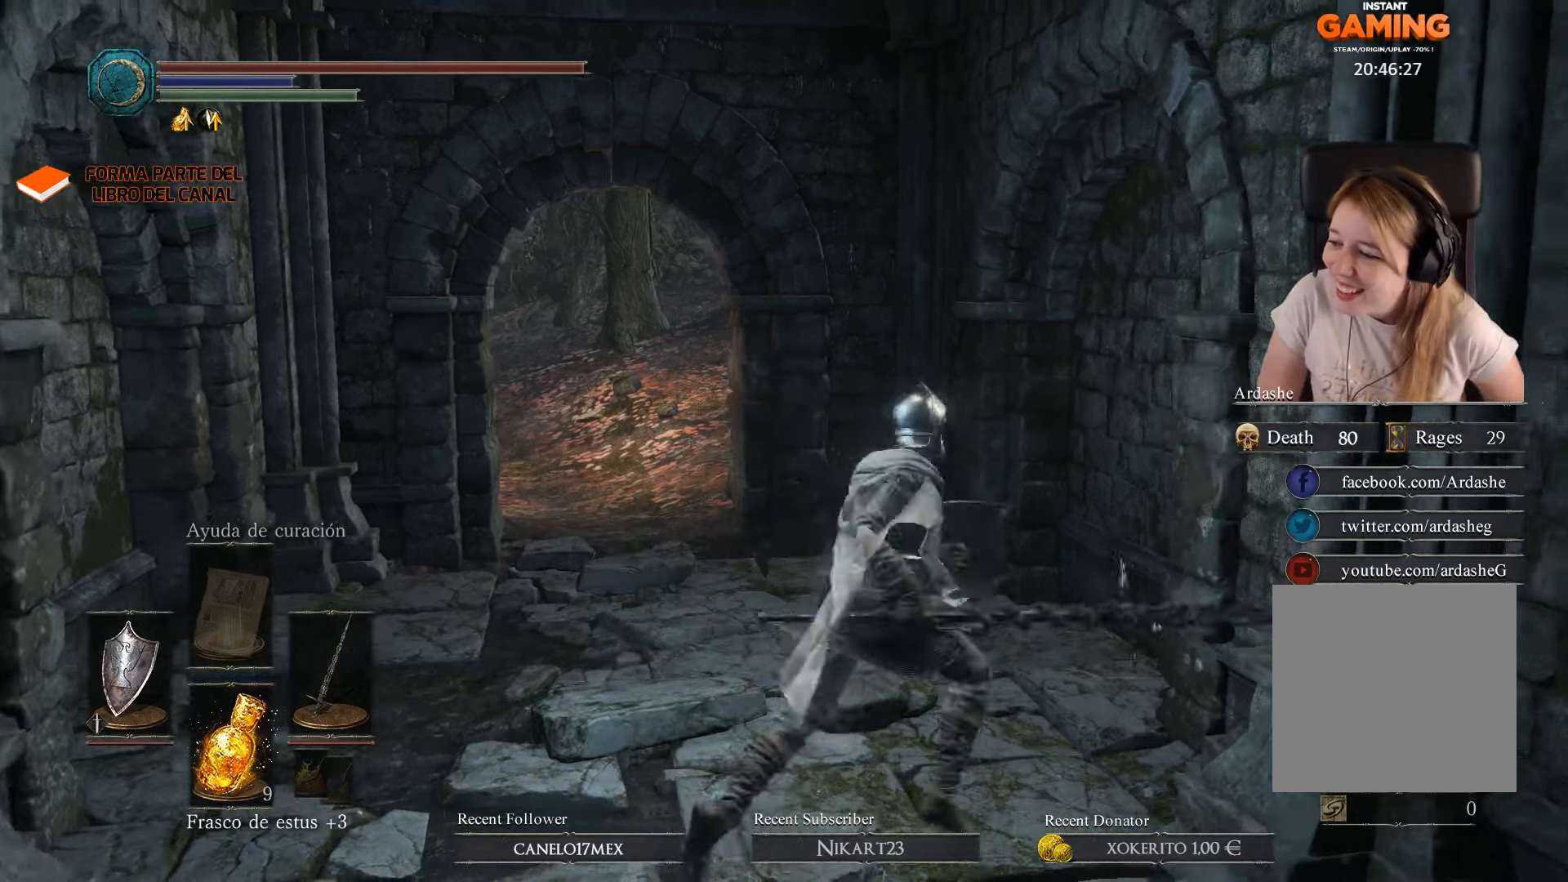
{"buttons": [], "left_stick": "center", "right_stick": "center", "events": [[134, "left_stick", "up-left"], [200, "left_stick", "down-left"], [300, "left_stick", "center"]]}
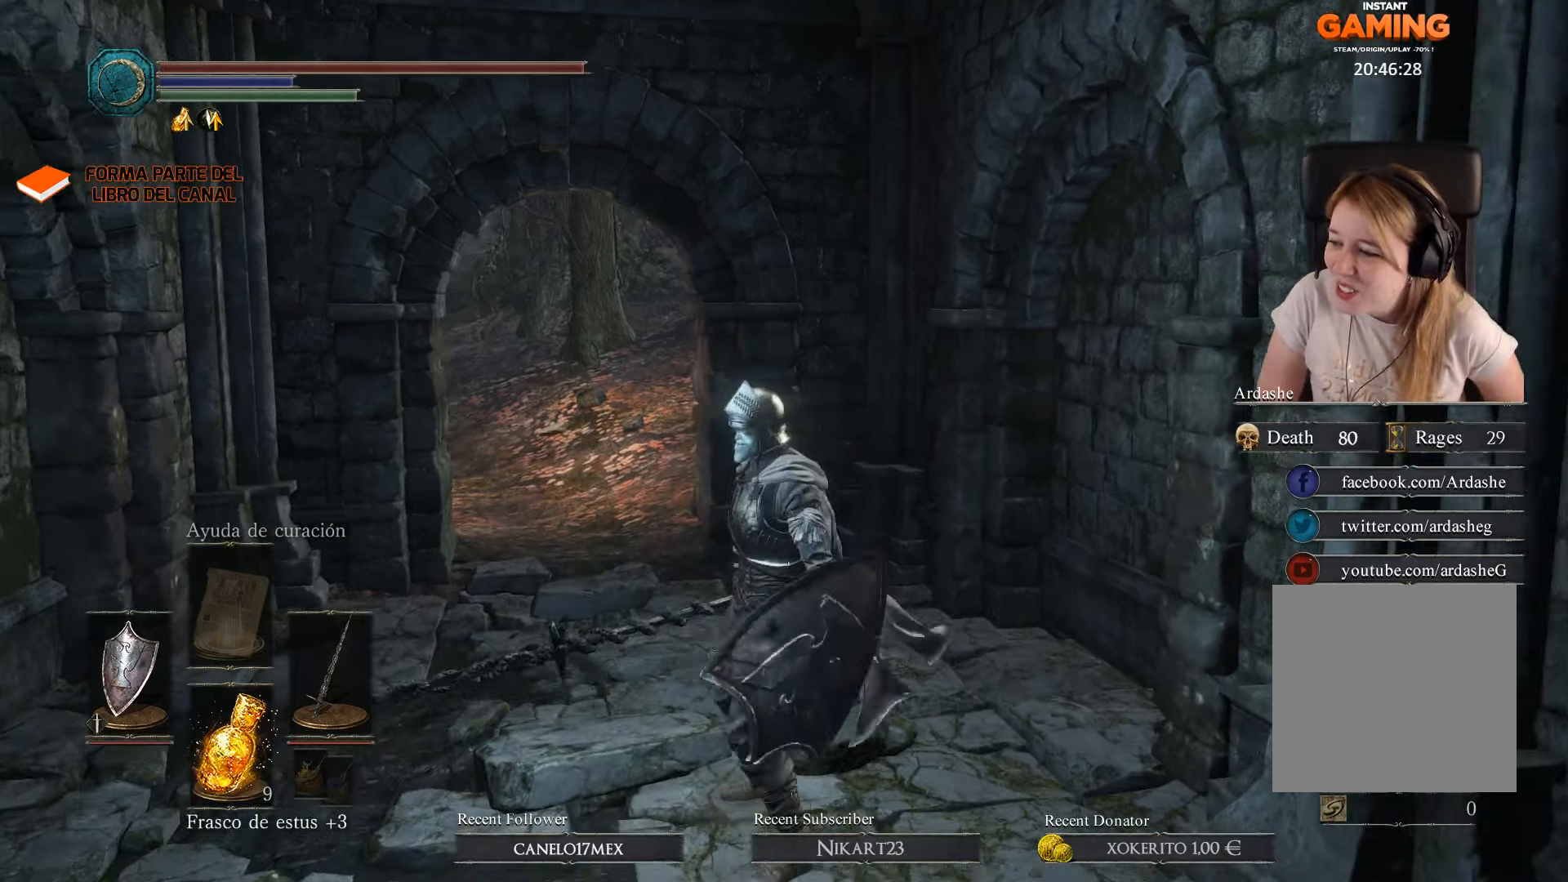
{"buttons": [], "left_stick": "center", "right_stick": "center", "events": []}
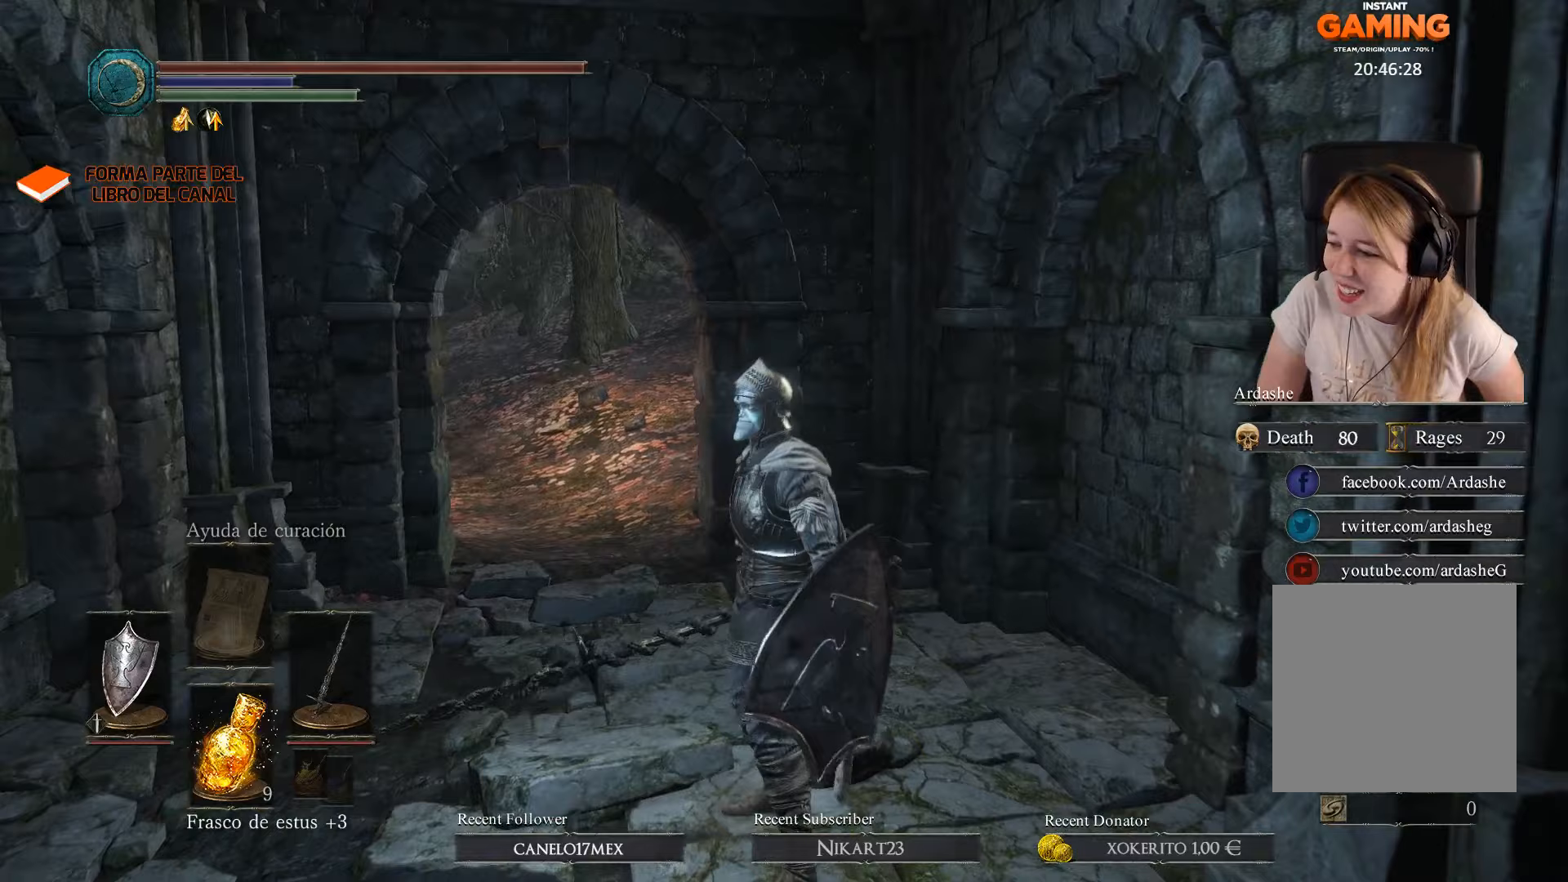
{"buttons": [], "left_stick": "up", "right_stick": "center", "events": [[333, "left_stick", "up"]]}
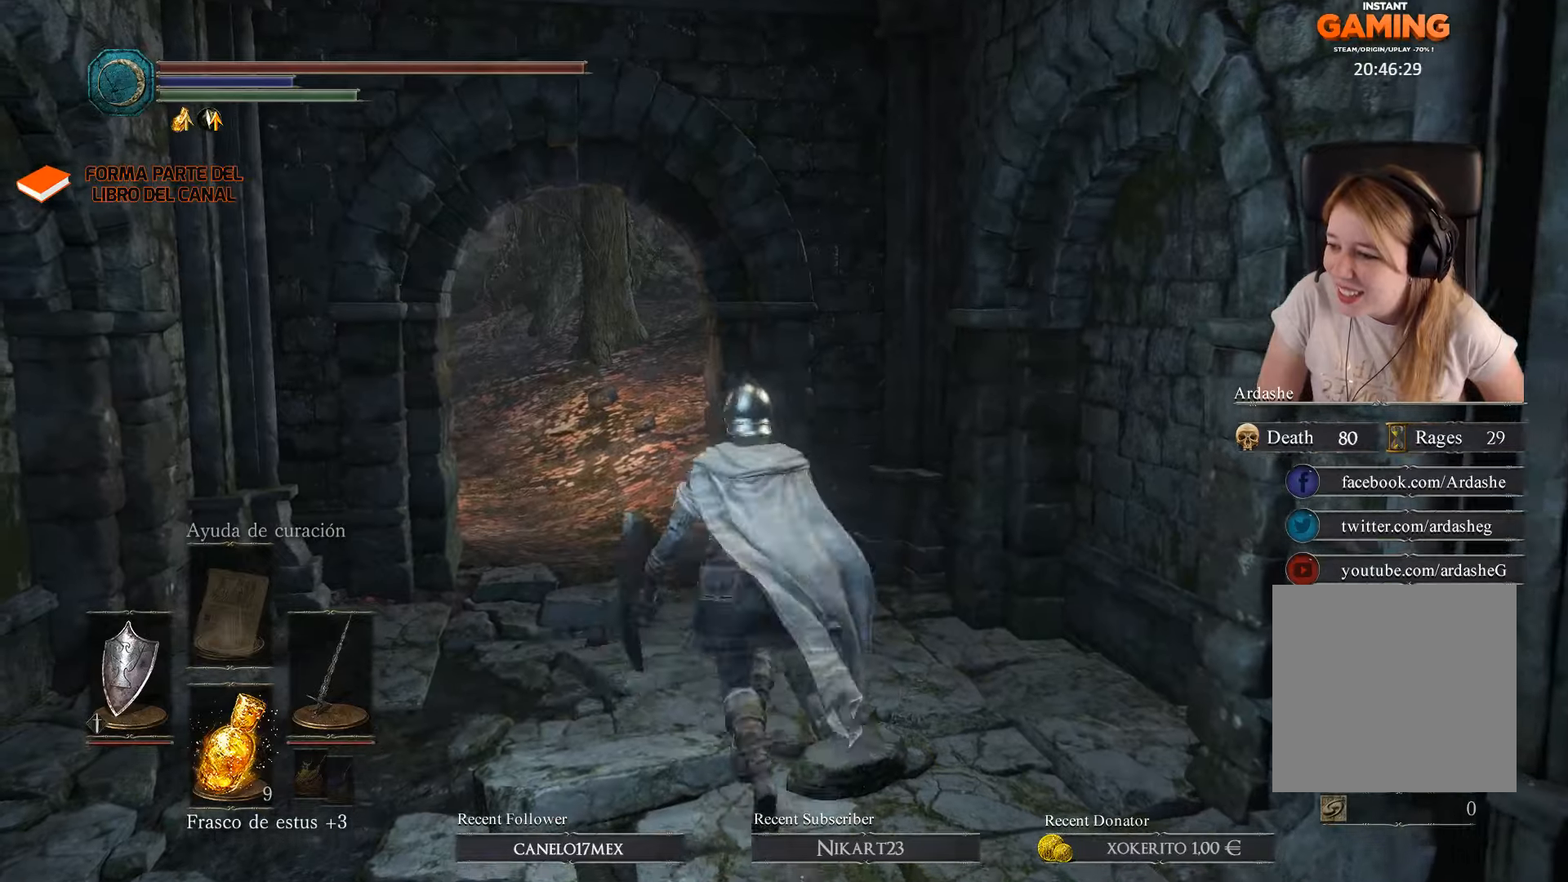
{"buttons": [], "left_stick": "up", "right_stick": "center", "events": [[100, "left_stick", "left"], [267, "left_stick", "down"], [333, "left_stick", "right"], [467, "left_stick", "up"]]}
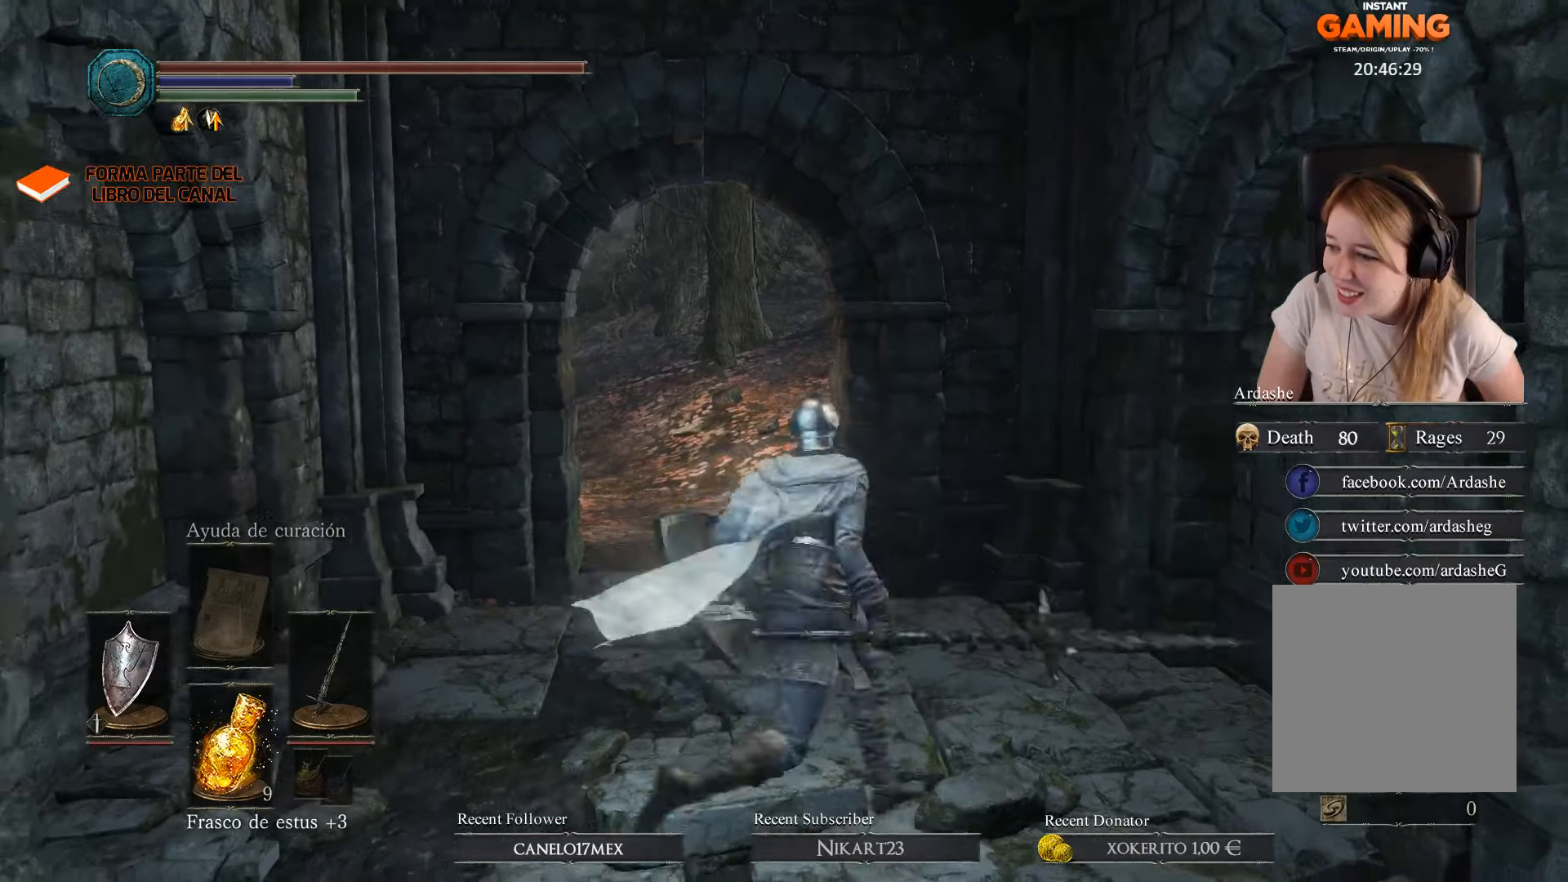
{"buttons": [], "left_stick": "center", "right_stick": "center", "events": [[100, "left_stick", "up-left"], [200, "left_stick", "center"]]}
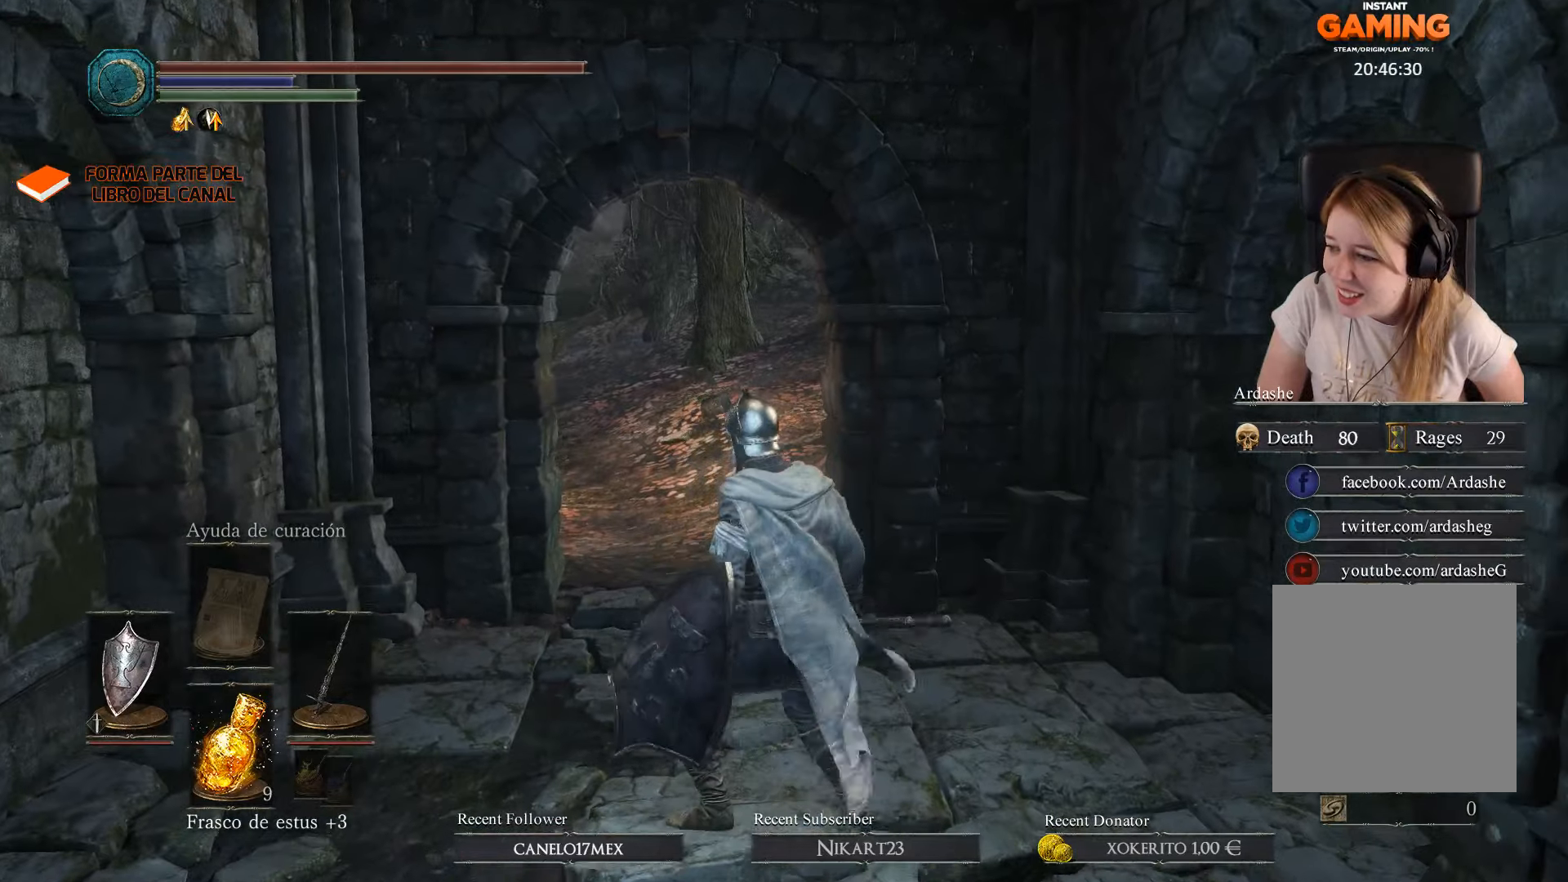
{"buttons": [], "left_stick": "center", "right_stick": "center", "events": []}
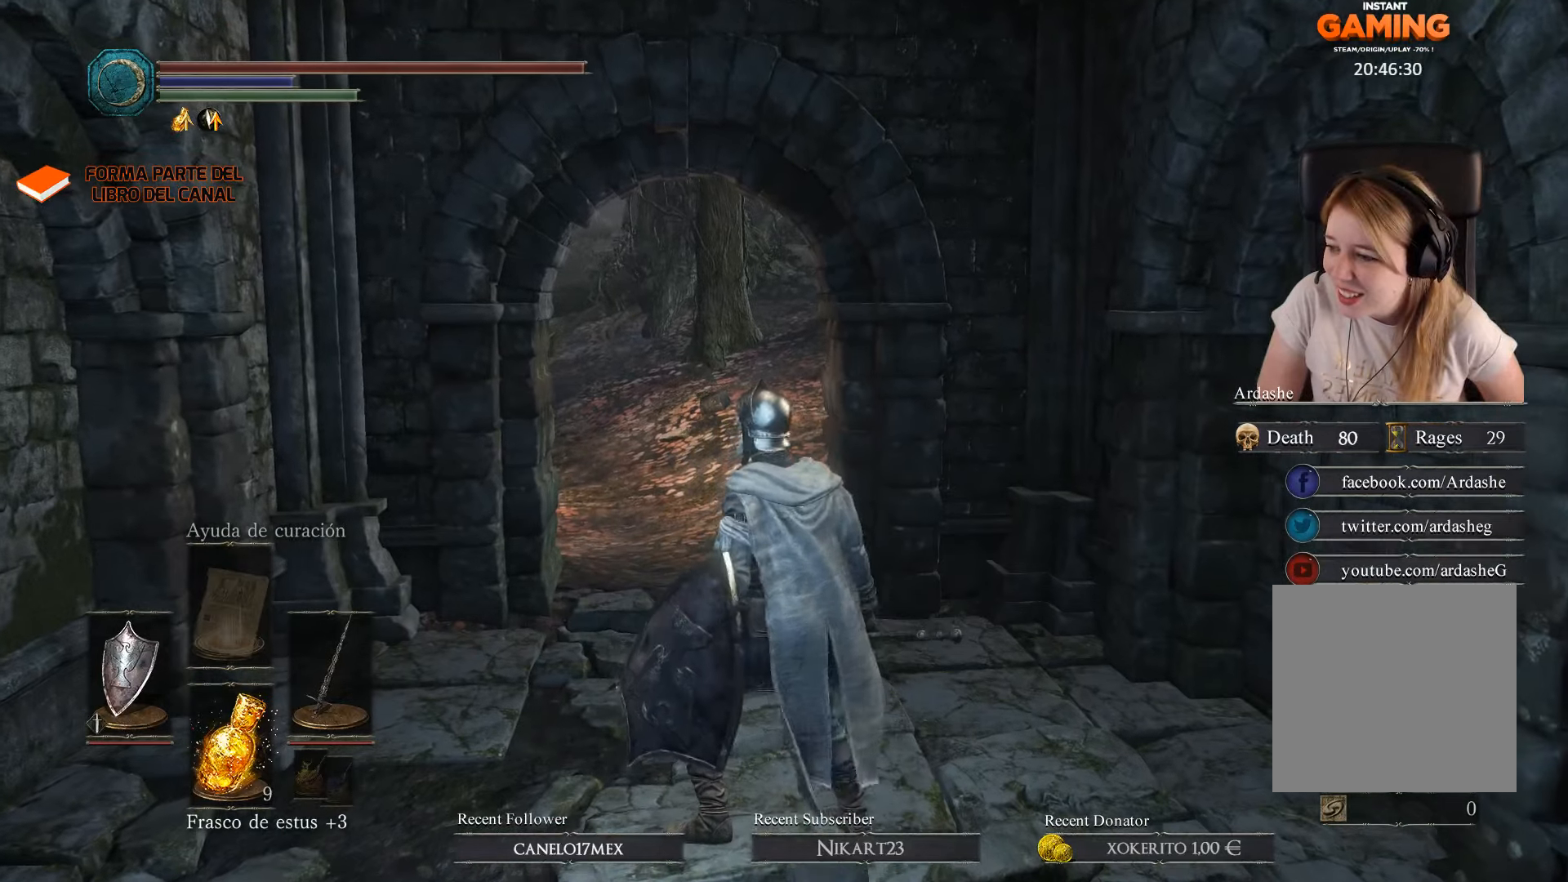
{"buttons": [], "left_stick": "center", "right_stick": "center", "events": []}
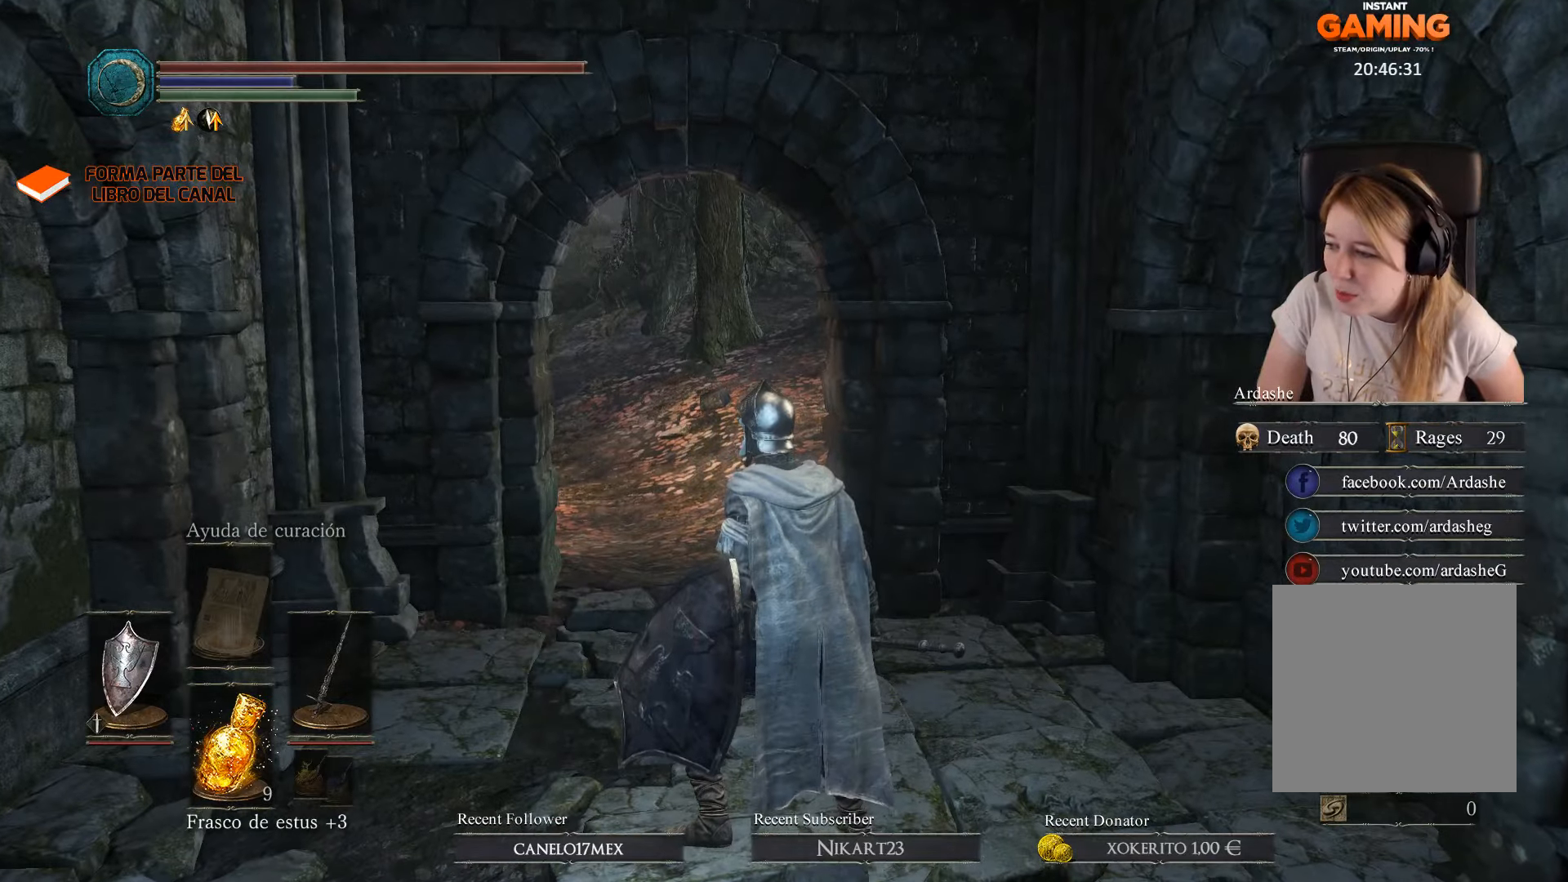
{"buttons": [], "left_stick": "center", "right_stick": "center", "events": []}
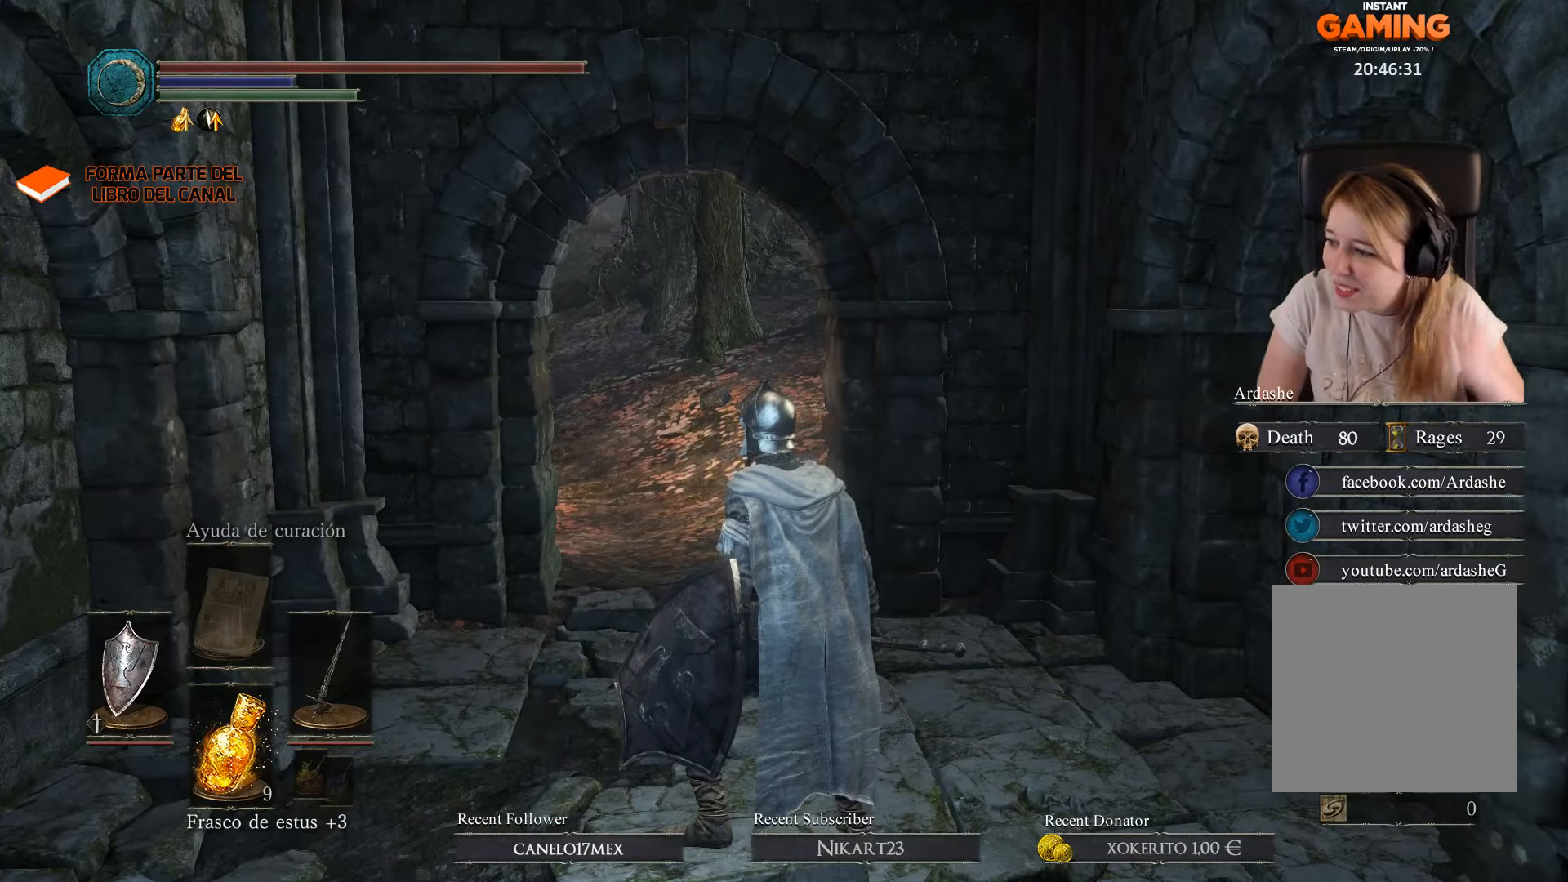
{"buttons": [], "left_stick": "center", "right_stick": "center", "events": []}
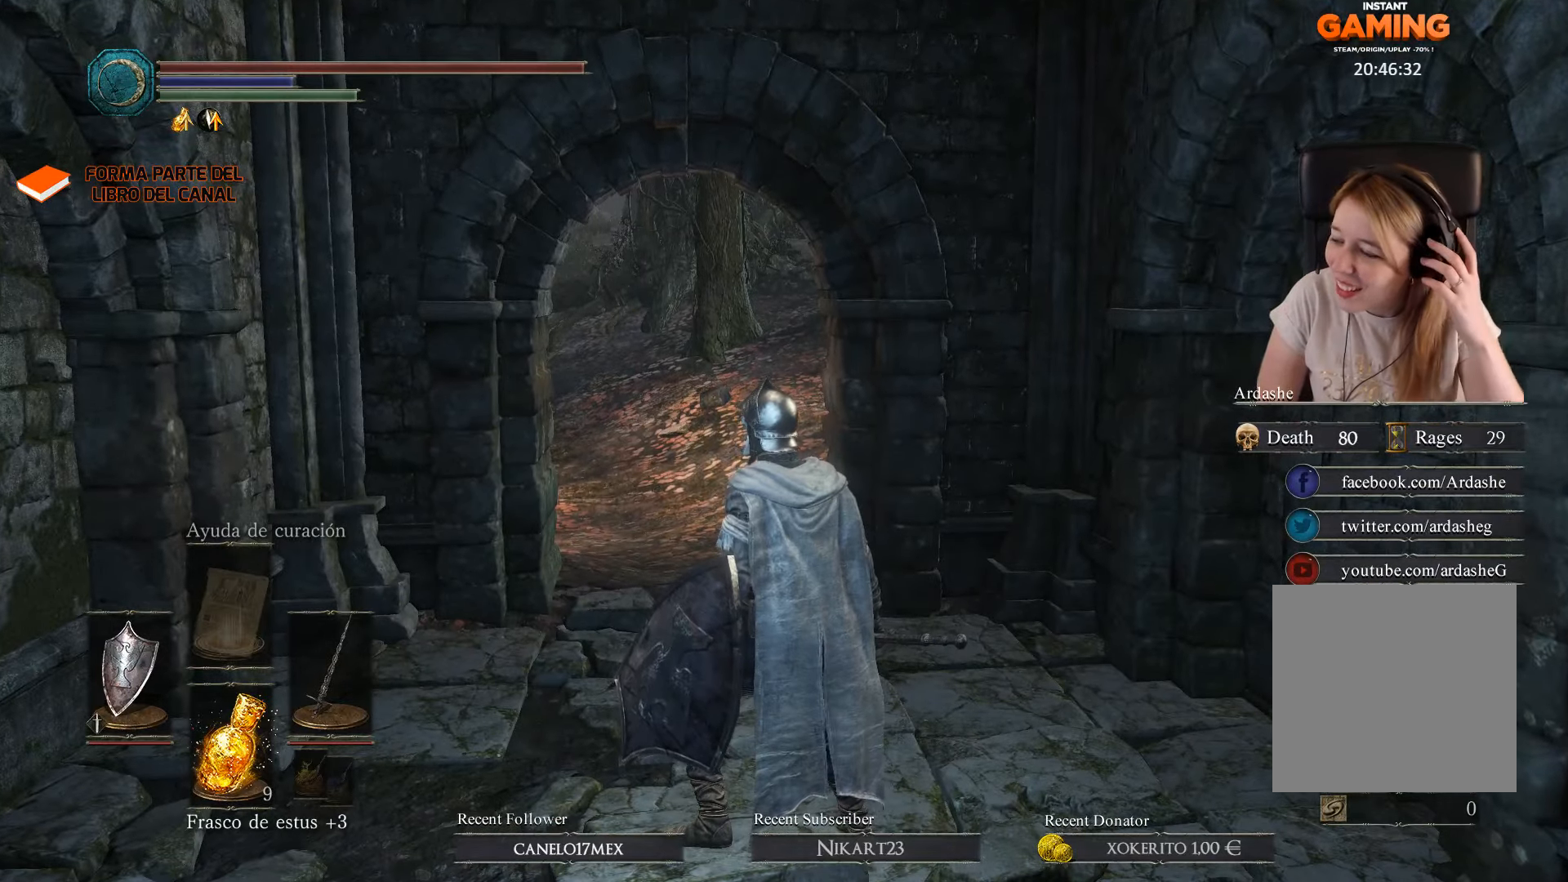
{"buttons": [], "left_stick": "center", "right_stick": "center", "events": []}
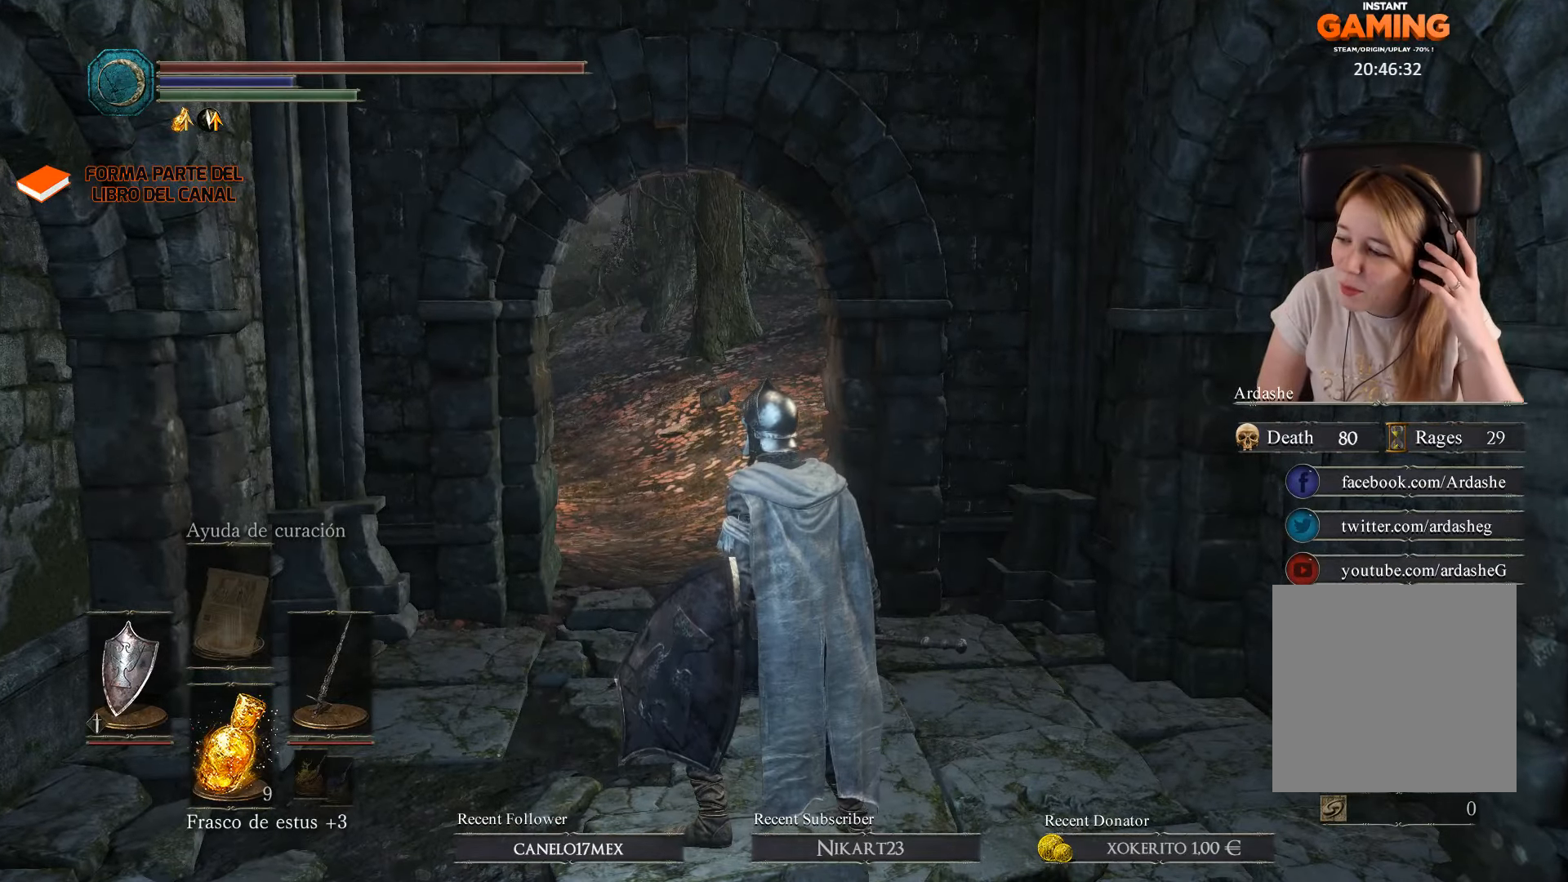
{"buttons": [], "left_stick": "up", "right_stick": "center", "events": [[300, "left_stick", "up"]]}
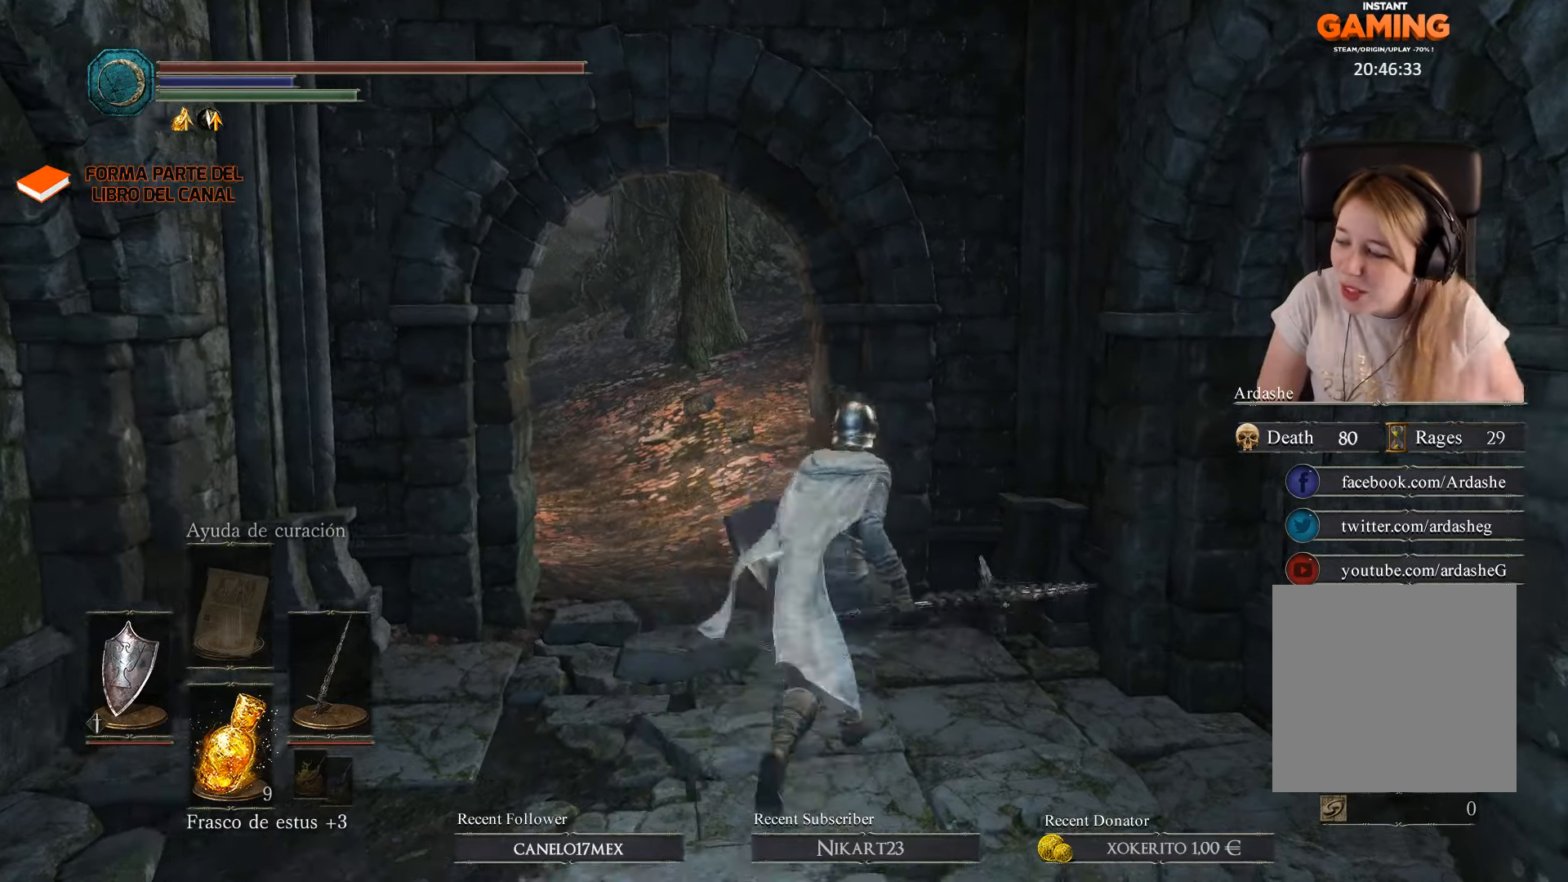
{"buttons": [], "left_stick": "up", "right_stick": "center", "events": []}
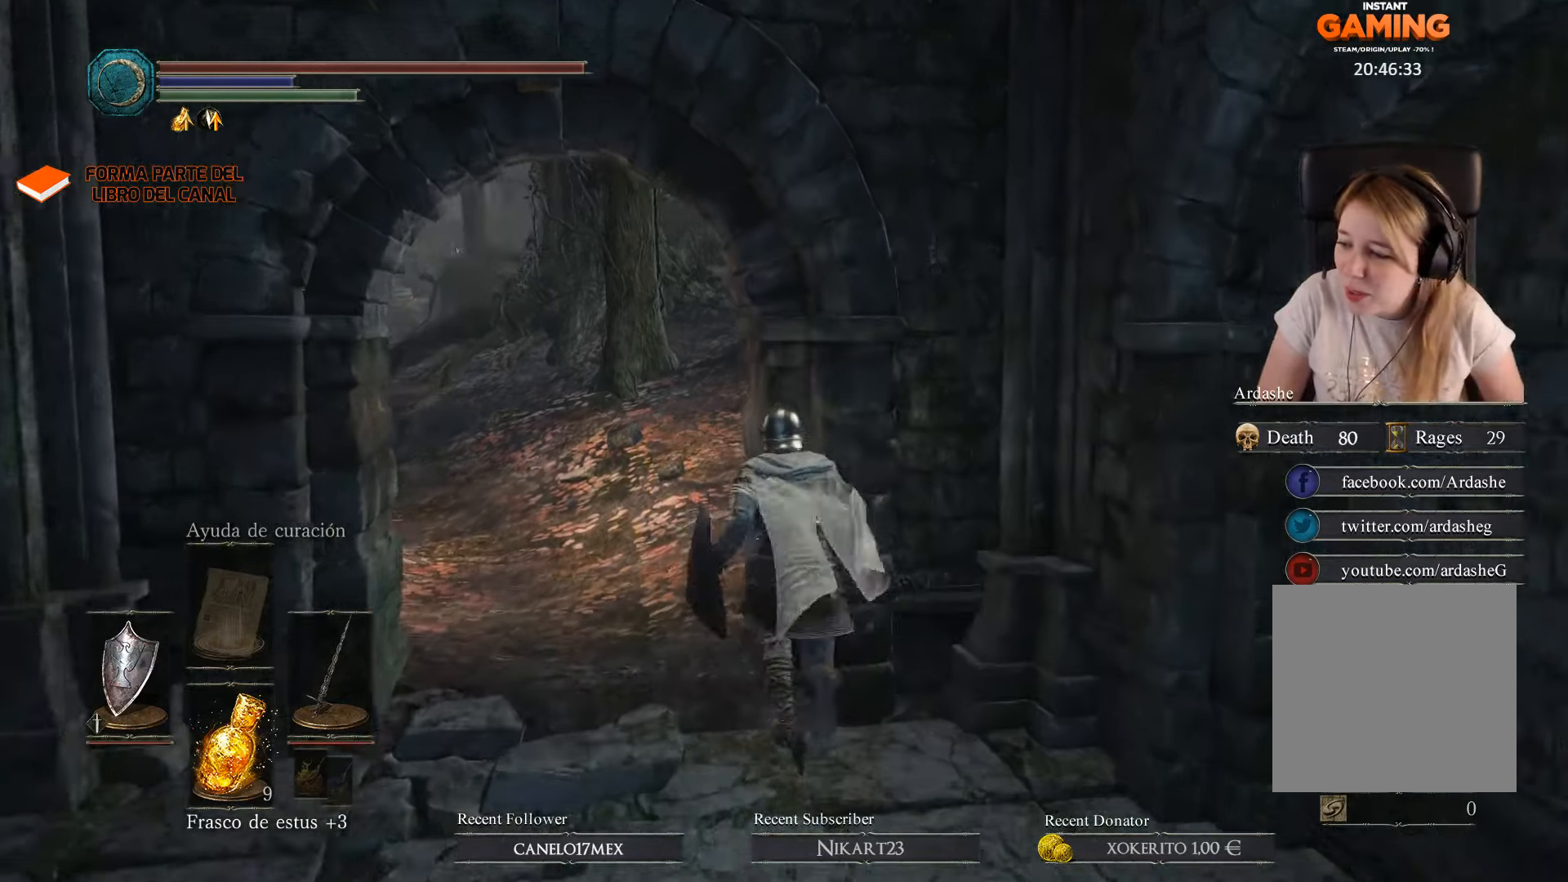
{"buttons": [], "left_stick": "up", "right_stick": "center", "events": []}
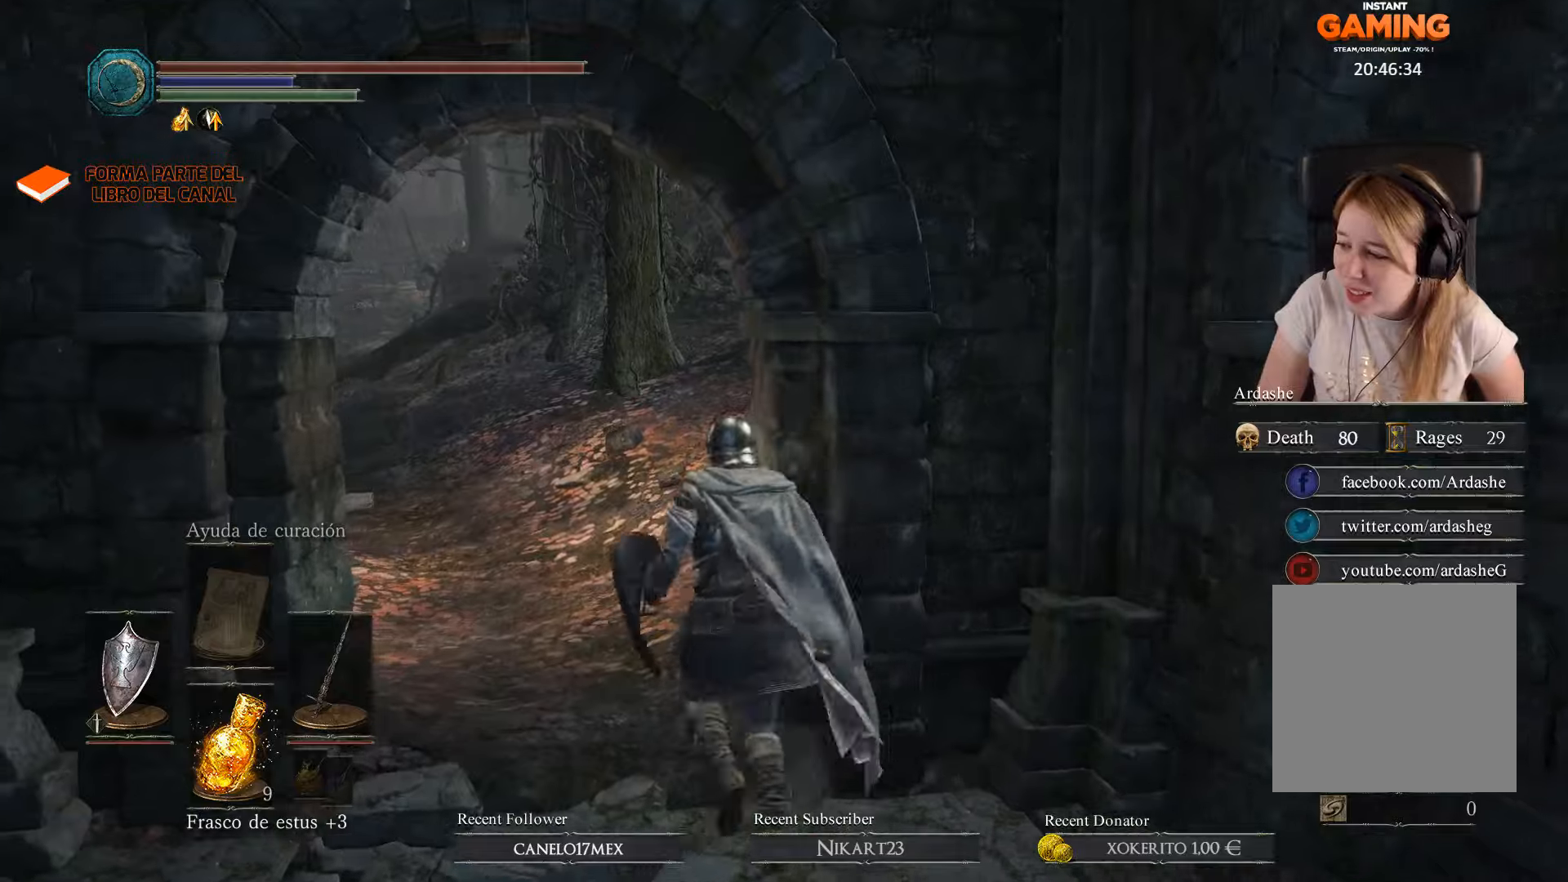
{"buttons": [], "left_stick": "up", "right_stick": "center", "events": [[100, "left_stick", "up-left"], [366, "left_stick", "up"]]}
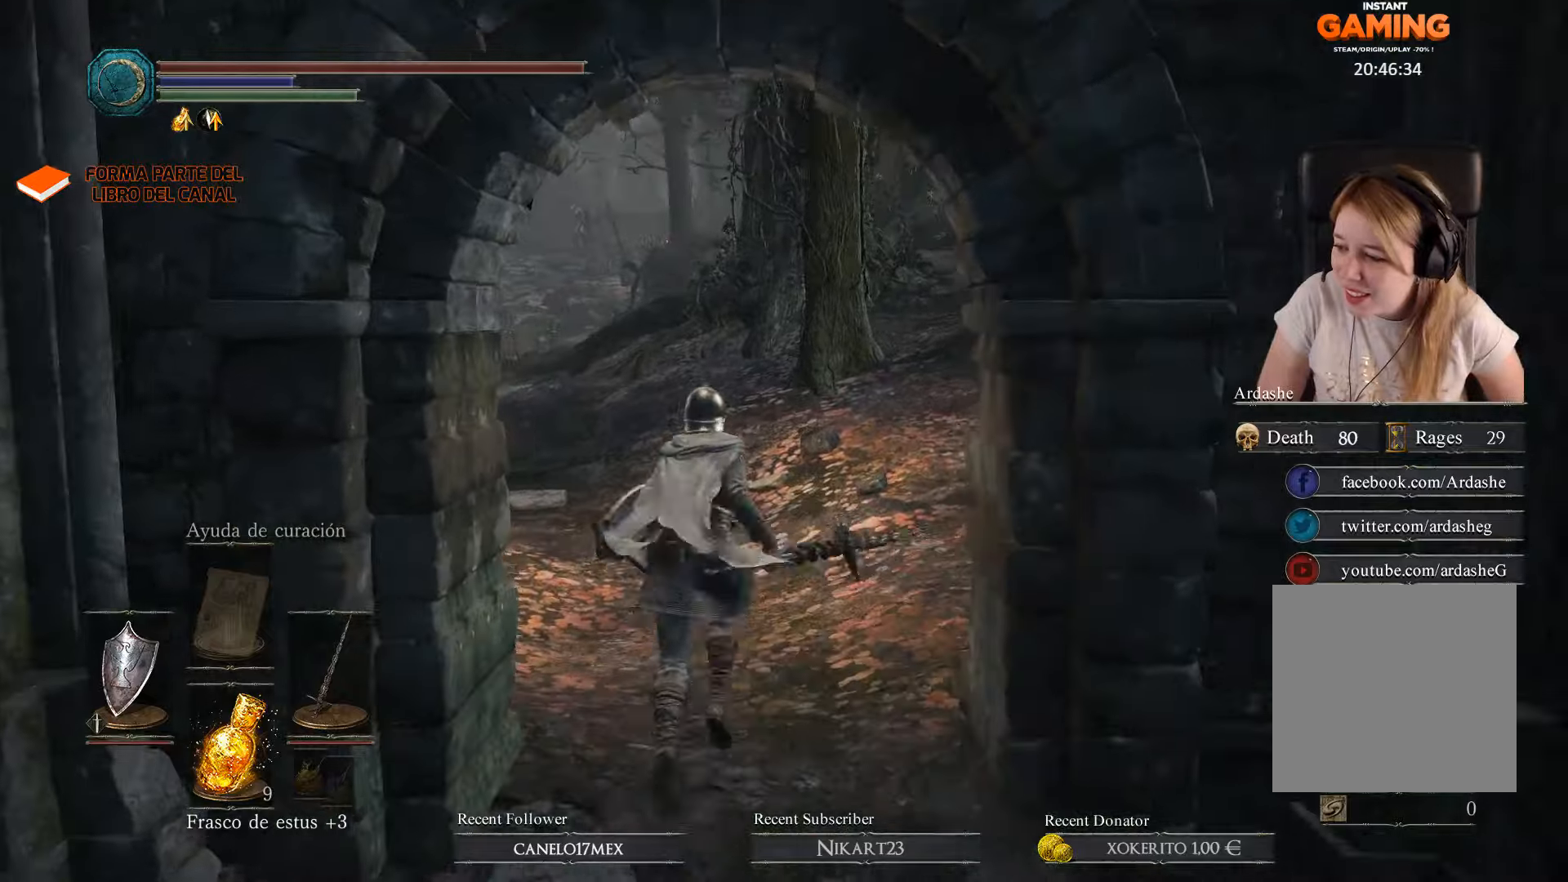
{"buttons": [], "left_stick": "up", "right_stick": "left", "events": [[500, "right_stick", "left"]]}
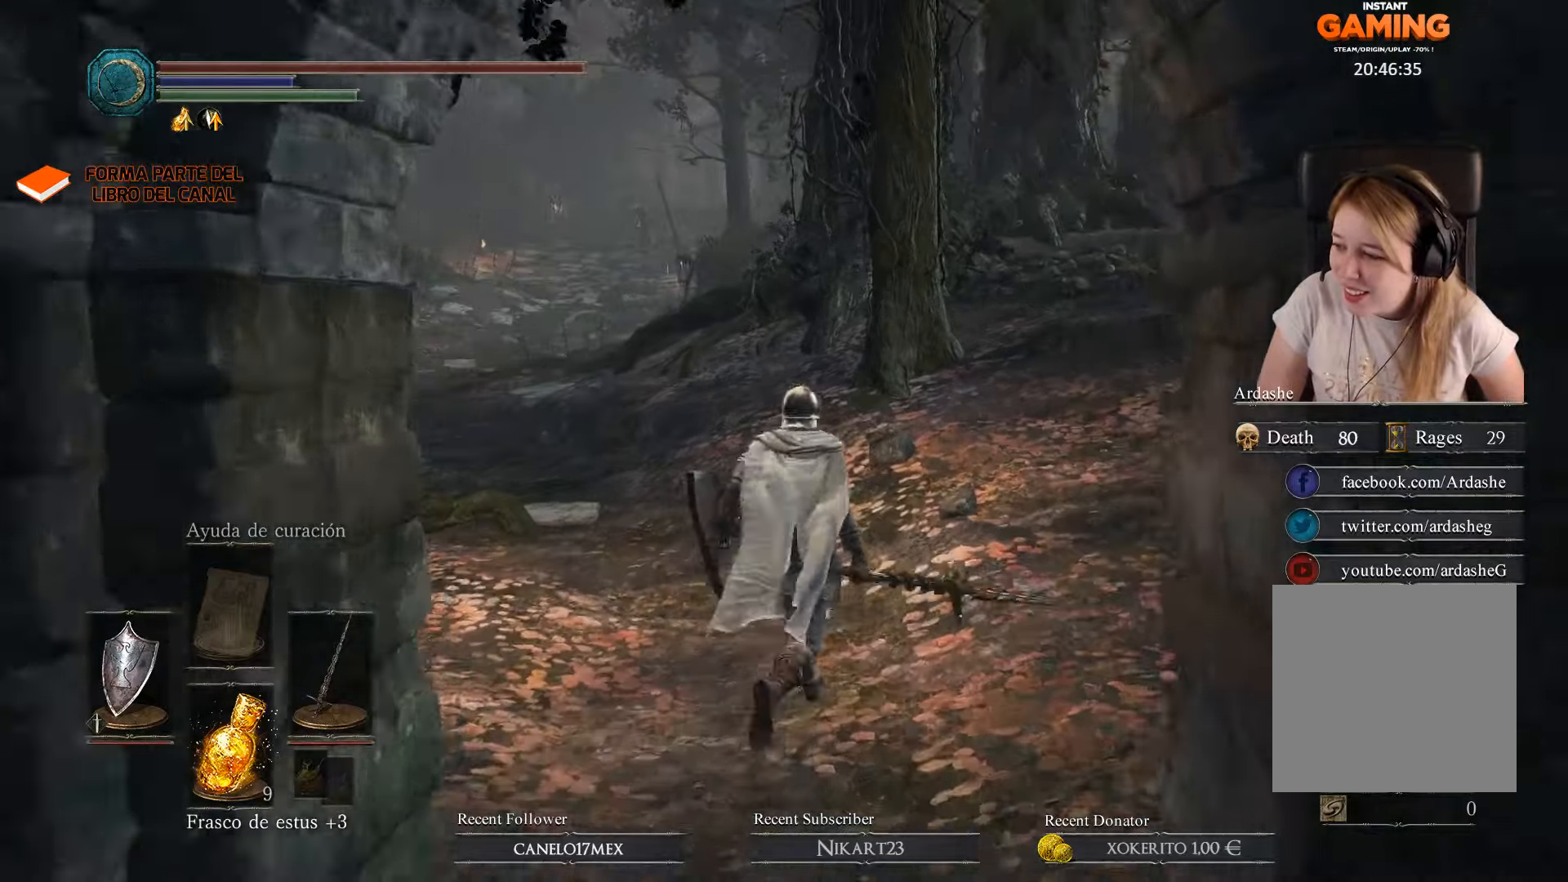
{"buttons": [], "left_stick": "up", "right_stick": "center", "events": [[100, "left_stick", "up-right"], [233, "right_stick", "center"], [300, "left_stick", "up"]]}
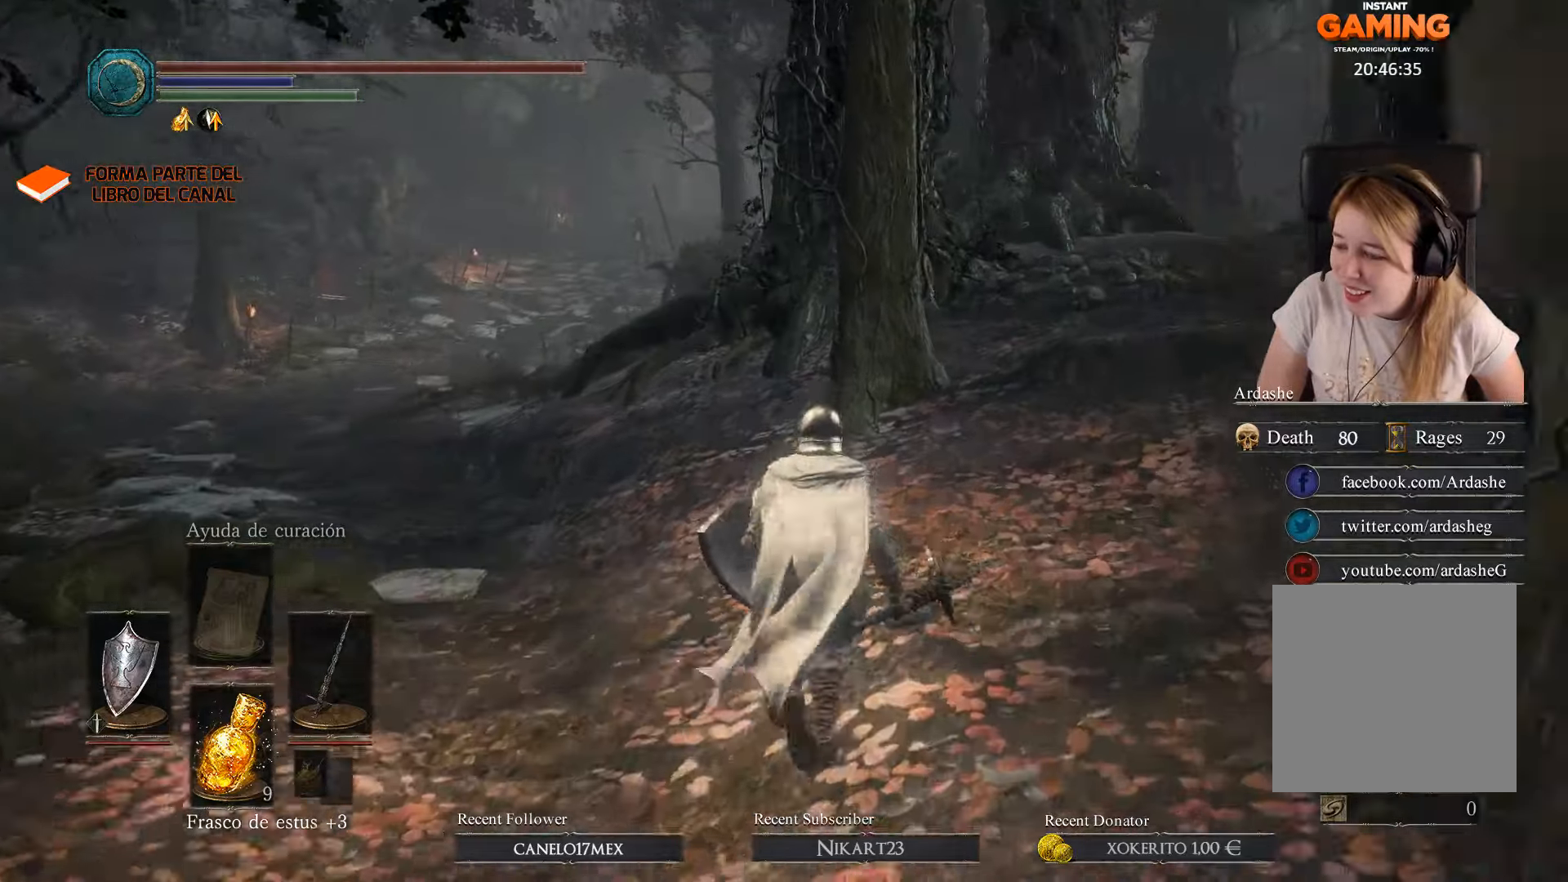
{"buttons": [], "left_stick": "up", "right_stick": "center", "events": []}
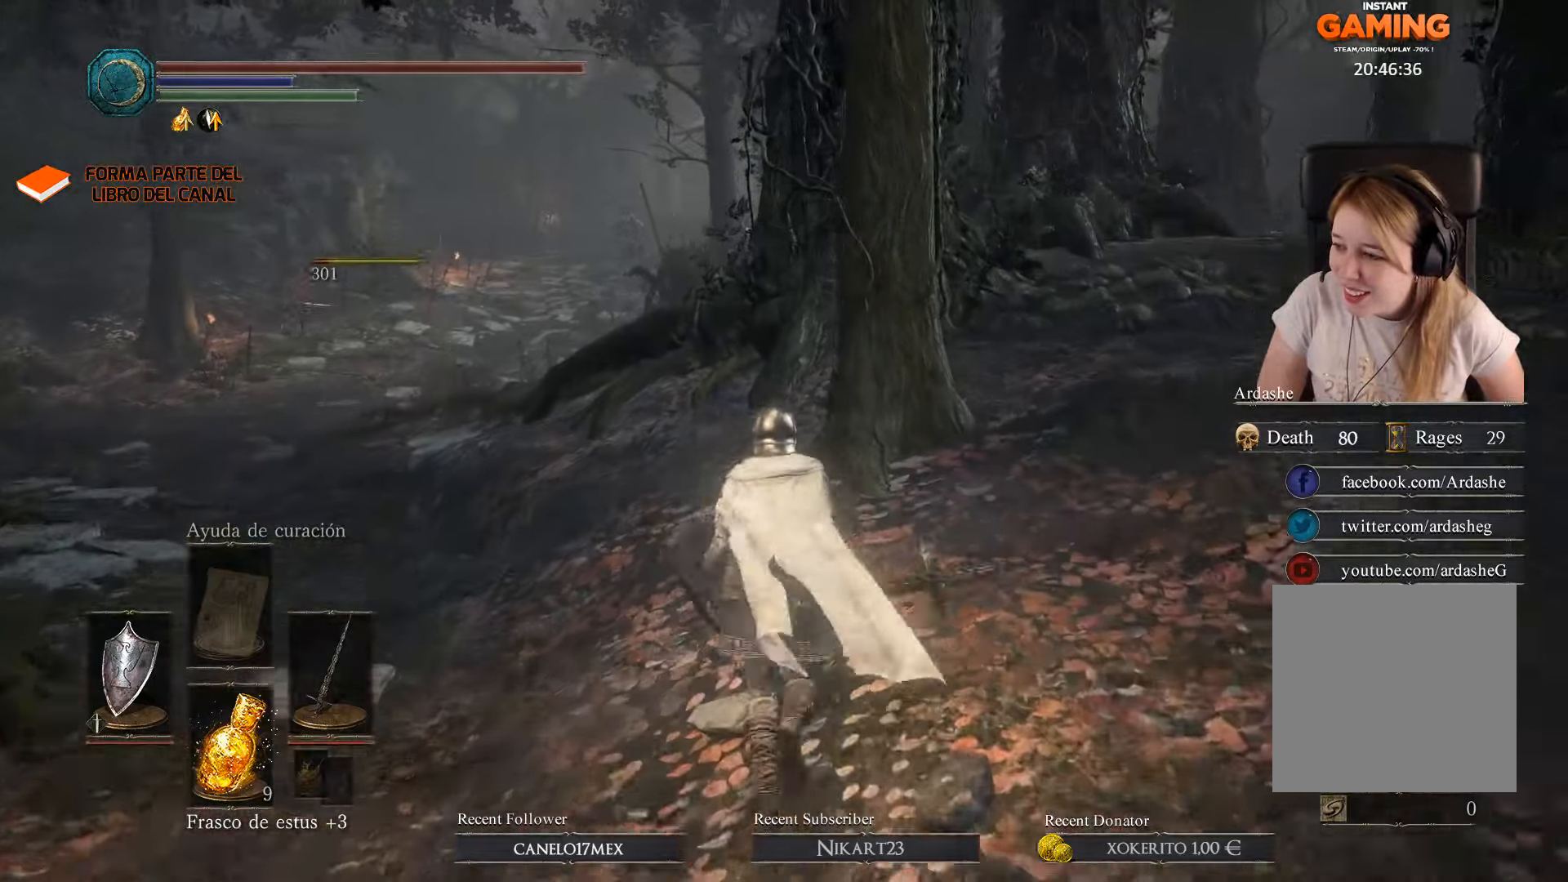
{"buttons": [], "left_stick": "up", "right_stick": "center", "events": []}
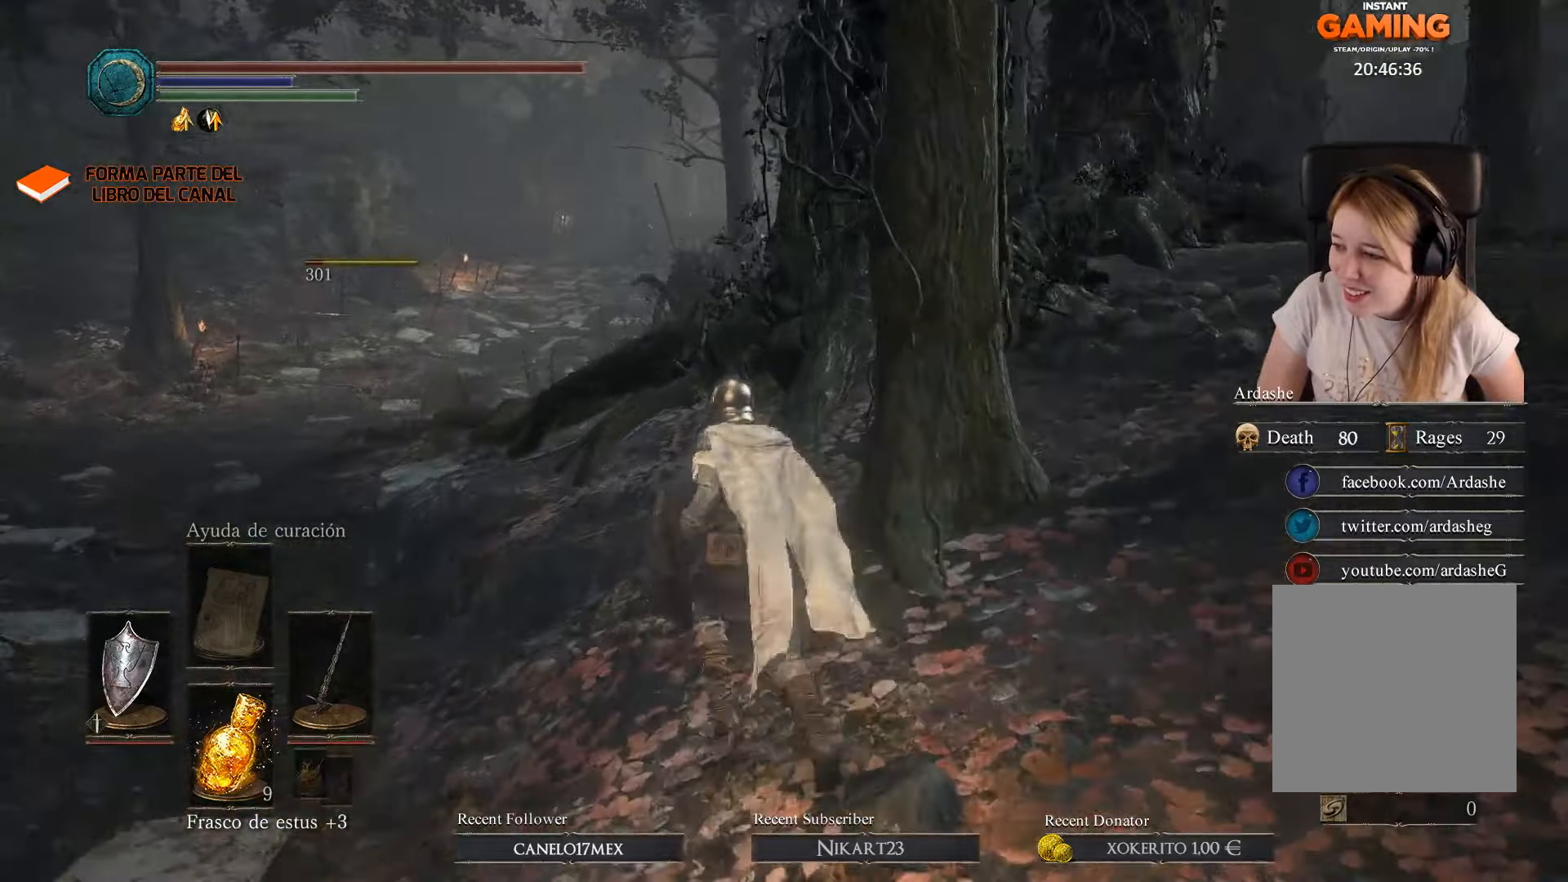
{"buttons": [], "left_stick": "center", "right_stick": "center", "events": [[466, "left_stick", "center"]]}
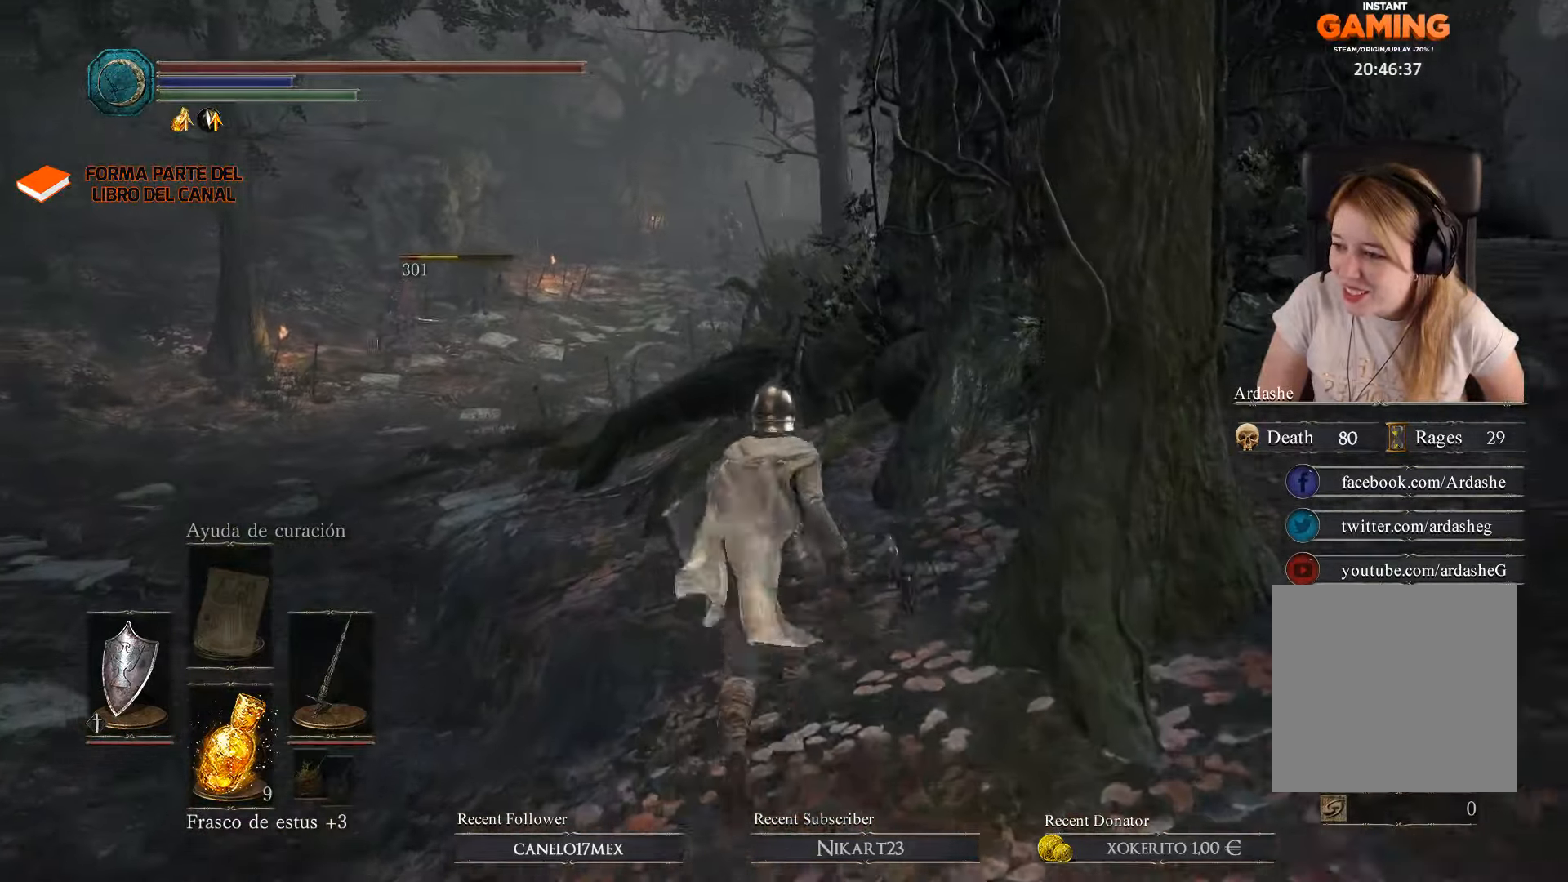
{"buttons": [], "left_stick": "up-right", "right_stick": "center", "events": [[333, "left_stick", "up-right"]]}
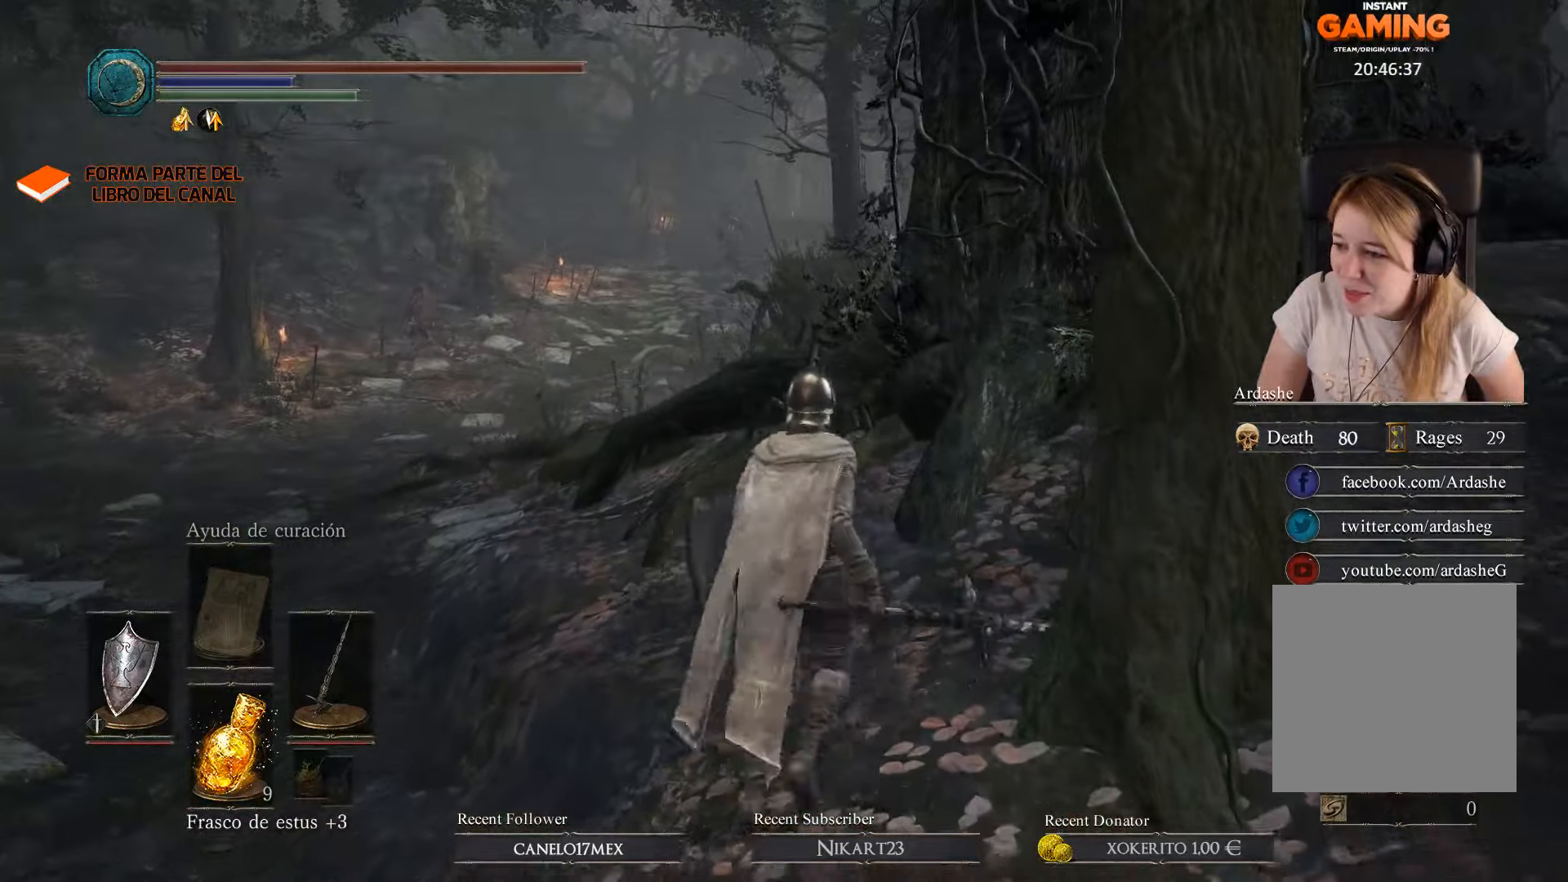
{"buttons": [], "left_stick": "up-right", "right_stick": "center", "events": []}
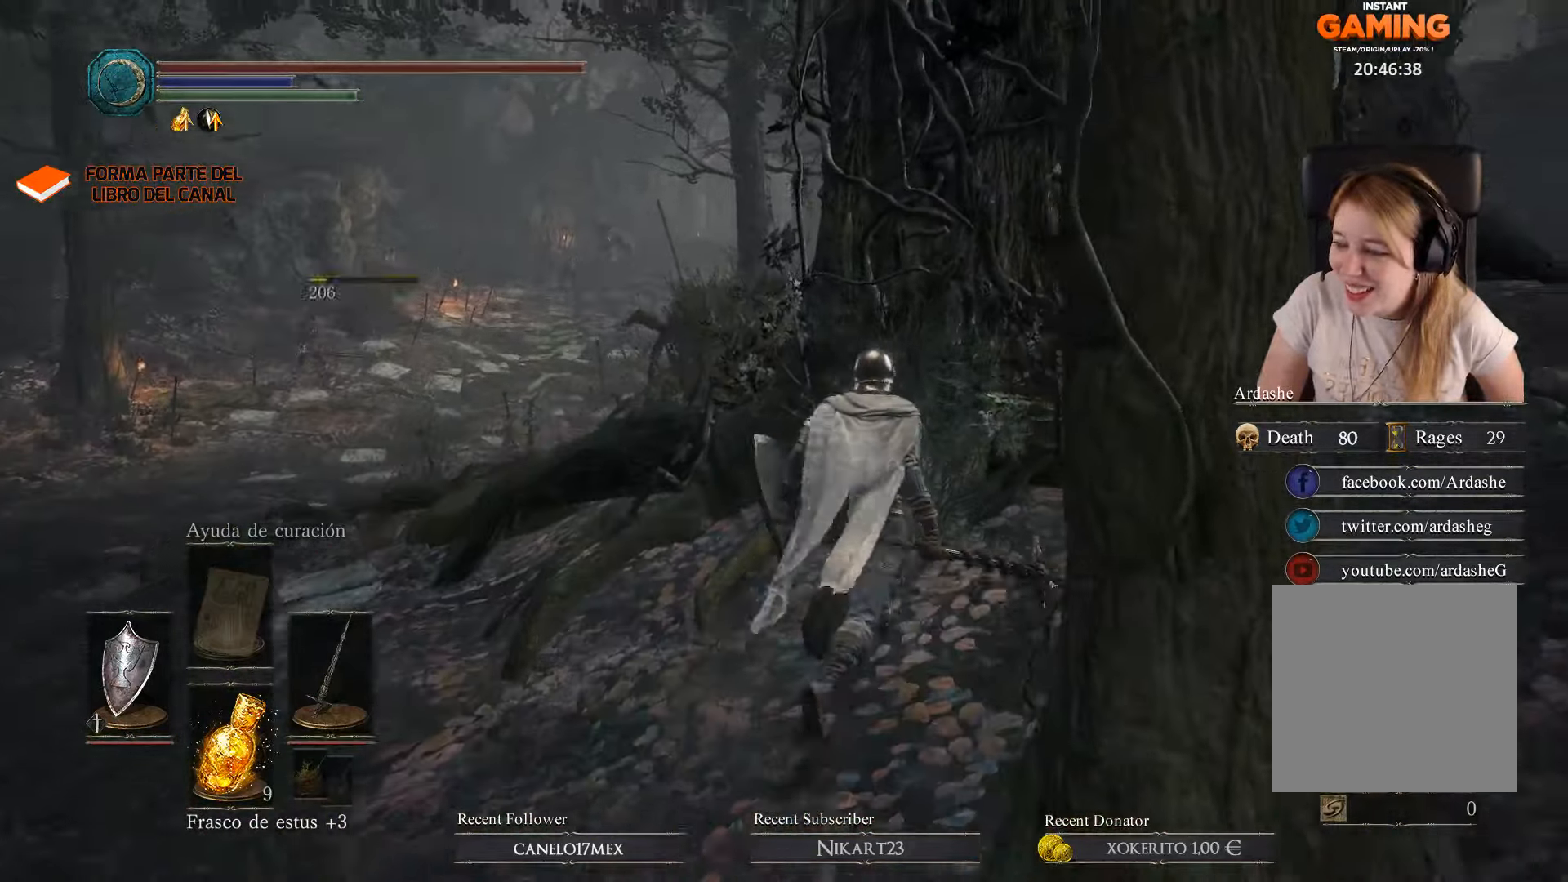
{"buttons": [], "left_stick": "up-right", "right_stick": "center", "events": []}
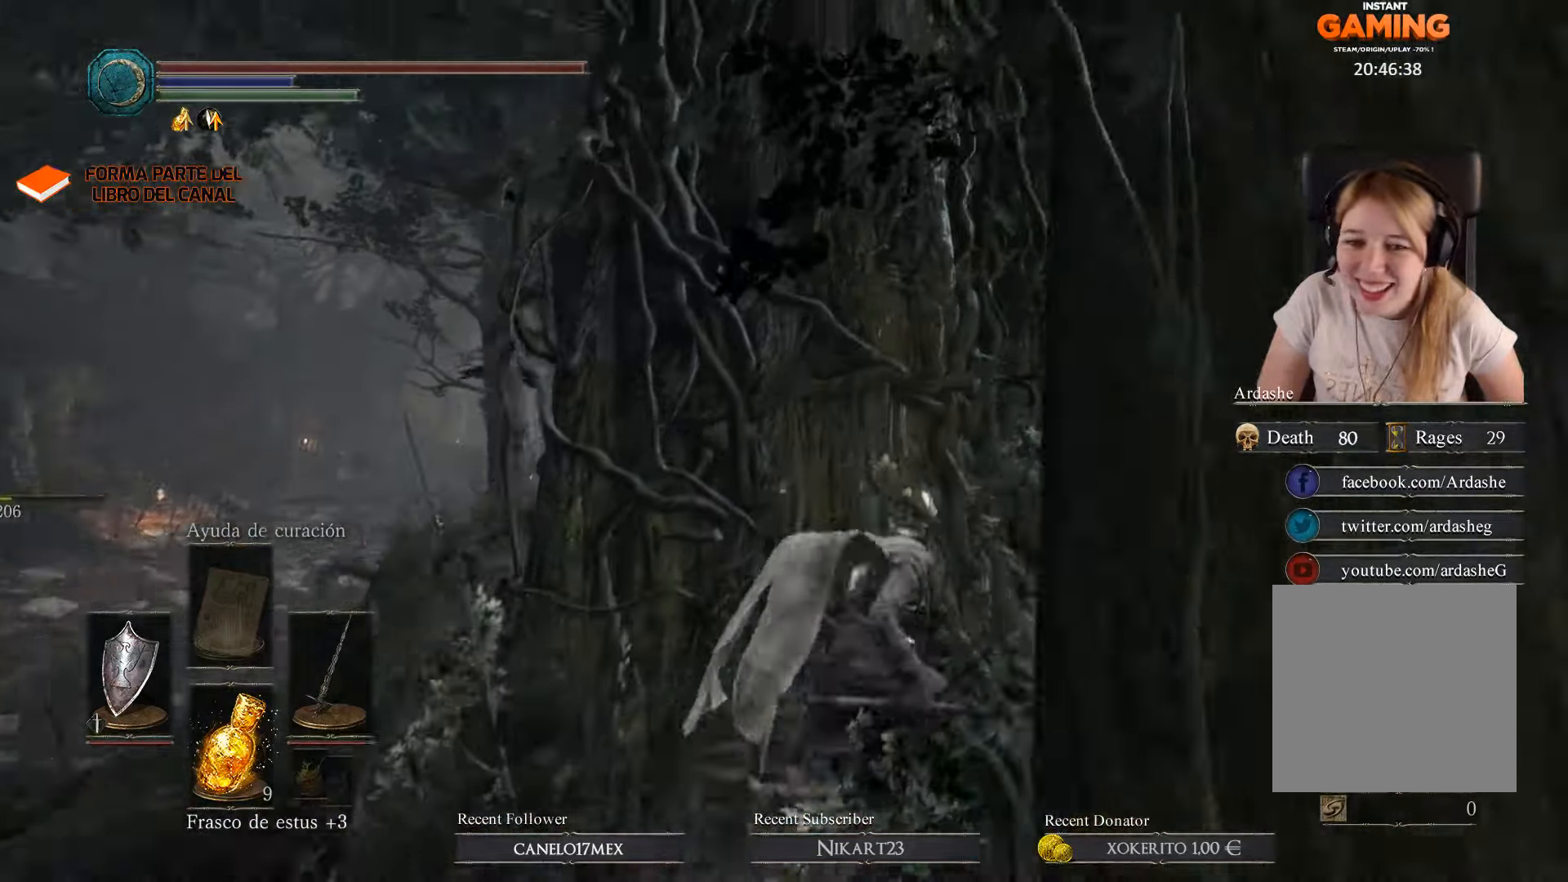
{"buttons": [], "left_stick": "up-right", "right_stick": "center", "events": []}
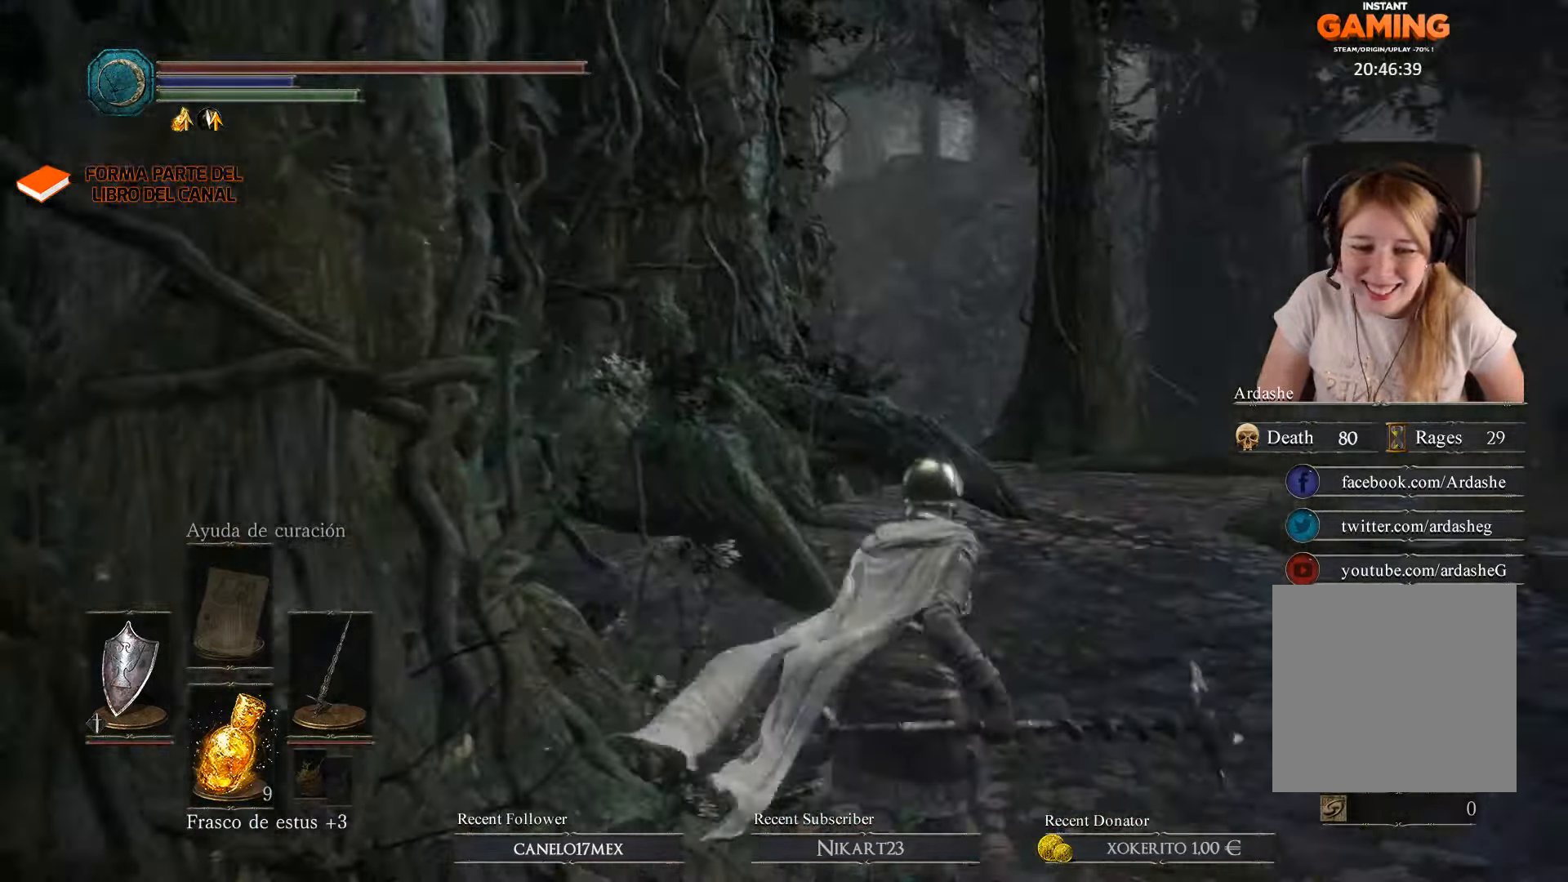
{"buttons": ["B"], "left_stick": "up", "right_stick": "center", "events": [[100, "left_stick", "up"], [334, "B", "down"]]}
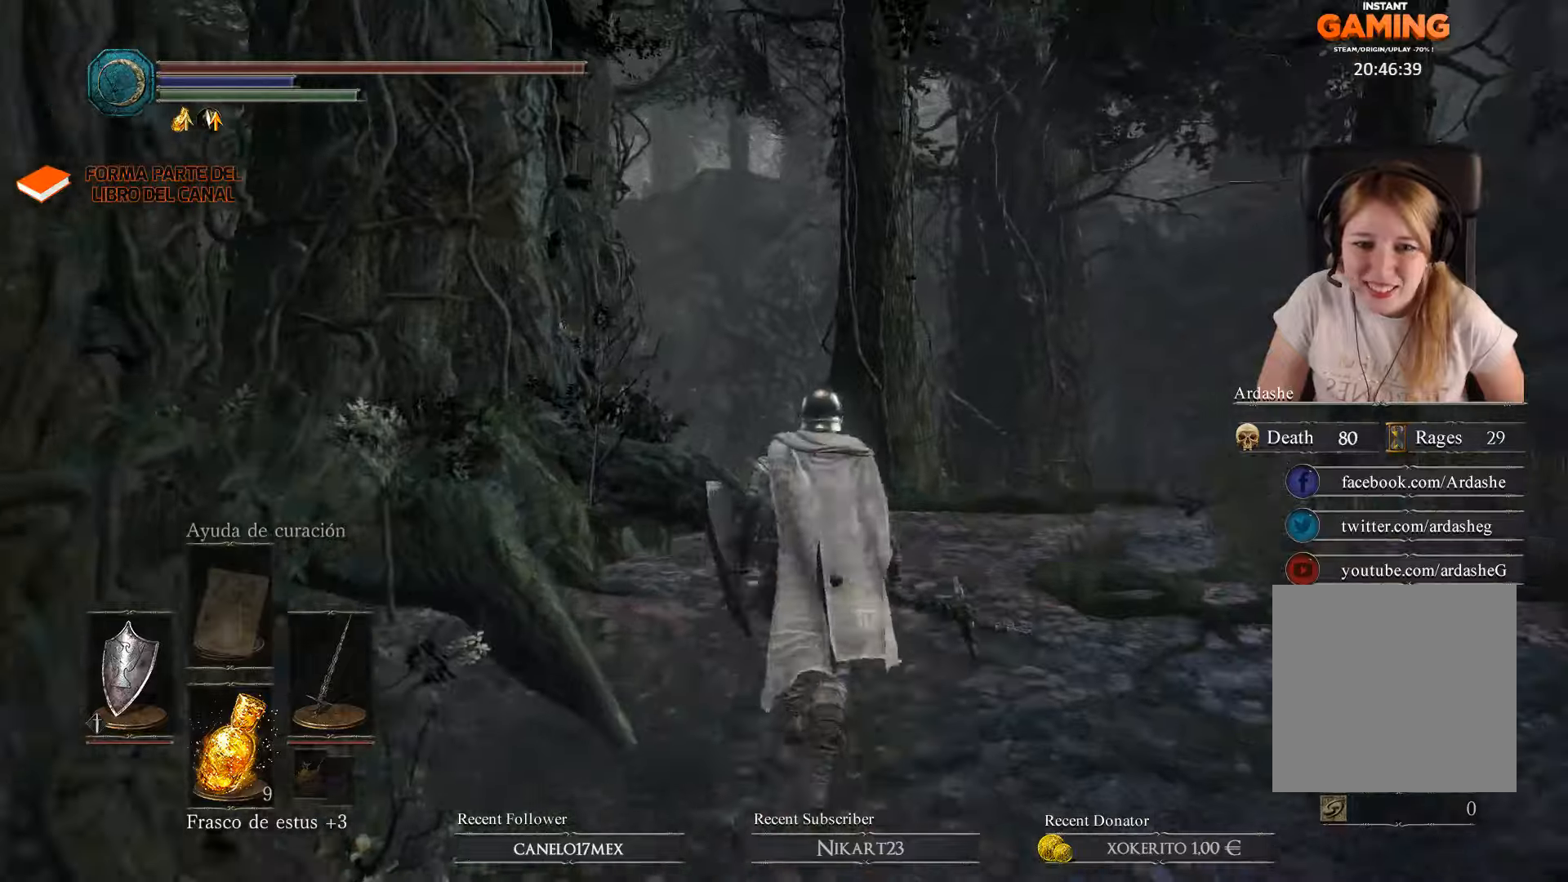
{"buttons": [], "left_stick": "up", "right_stick": "center", "events": [[500, "B", "up"]]}